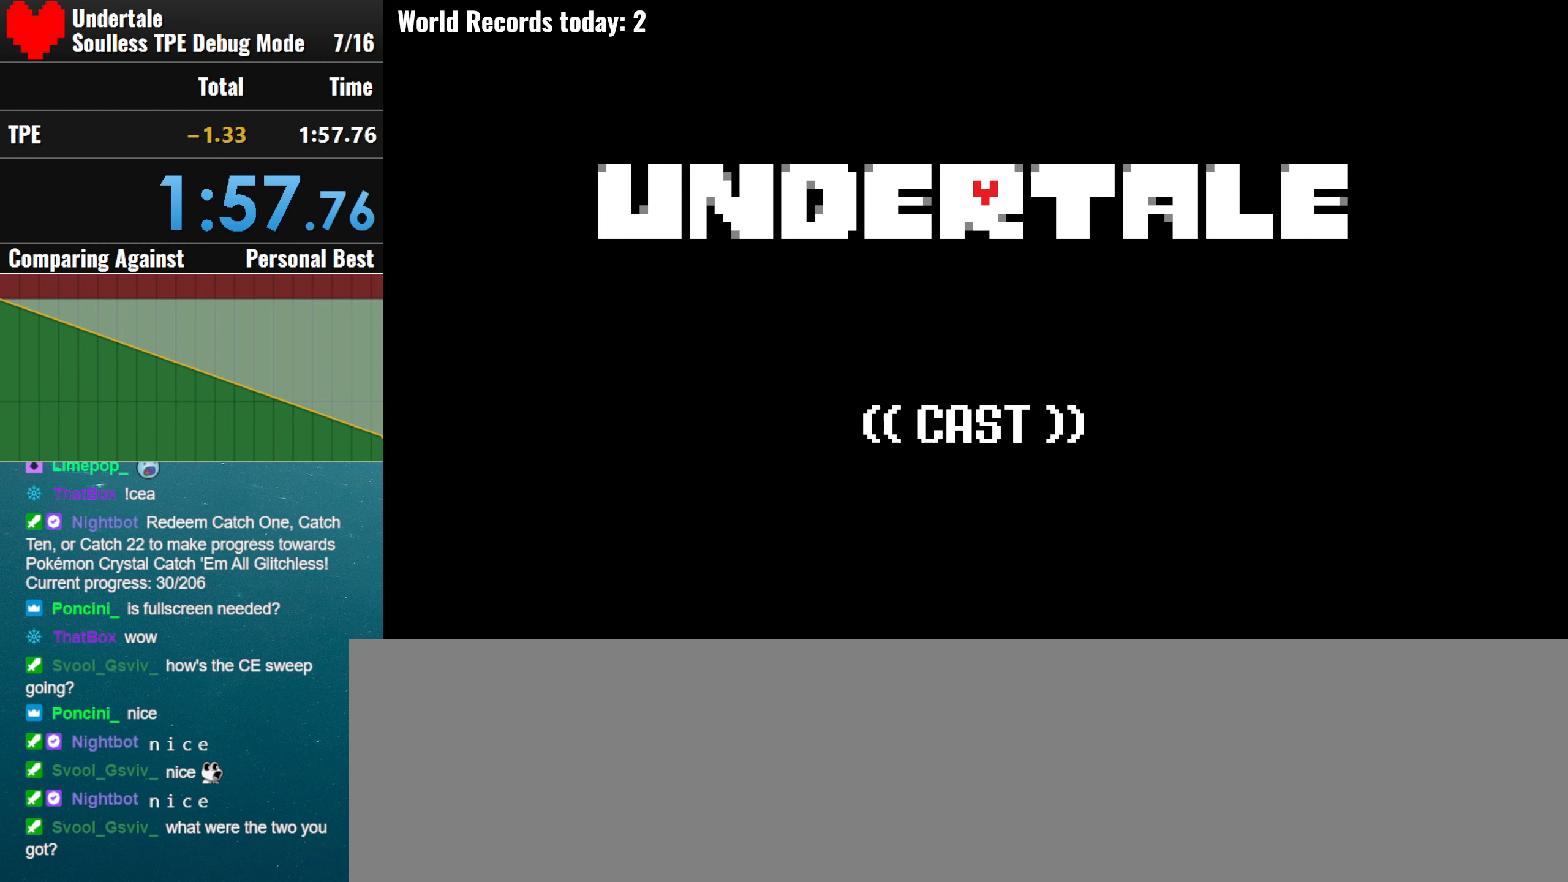
Gameplay with keyboard; each line is a JSON object with the keys held at the frame after it. "events" lists presses ("down") and releases ("up") of ".", "/", "0", "1", "2", "3", "4", "5", "6", "7", "8", "9", "a", "alt_l", "alt_r", "b", "backslash", "backspace", "c", "caps_lock", "comma", "ctrl_l", "ctrl_r", "d", "down", "e", "equals", "escape", "f", "f1", "f10", "f11", "f12", "f2", "f3", "f4", "f5", "f6", "f7", "f8", "f9", "g", "h", "i", "j", "k", "l", "lbracket", "left", "m", "minus", "n", "o", "p", "q", "quote", "r", "rbracket", "return", "right", "s", "semicolon", "shift_l", "shift_r", "space", "super_l", "super_r", "t", "tab", "tilde", "u", "up", "v", "w", "x", "y" and "z" between this image and that frame as [ms after this image, input, new state], when the widget could be followed in between. No other keys are recorded. Mouse input is not recorded.
{"keys": ["f"], "events": [[16, "f", "down"], [200, "f", "up"], [483, "f", "down"]]}
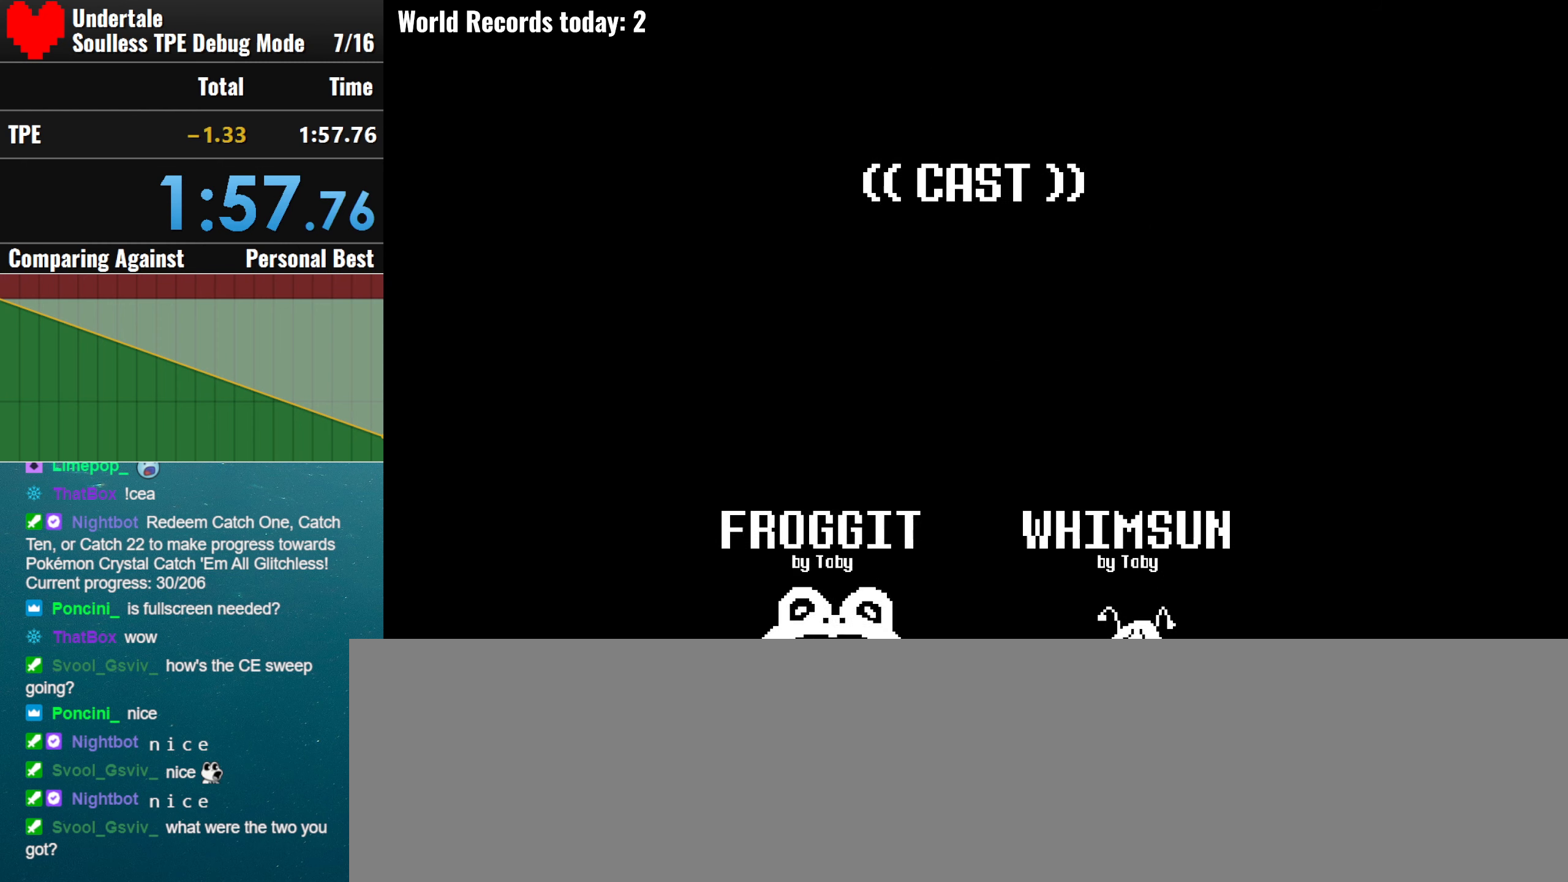
{"keys": [], "events": [[133, "f", "up"], [183, "f", "down"], [316, "f", "up"], [366, "f", "down"], [500, "f", "up"]]}
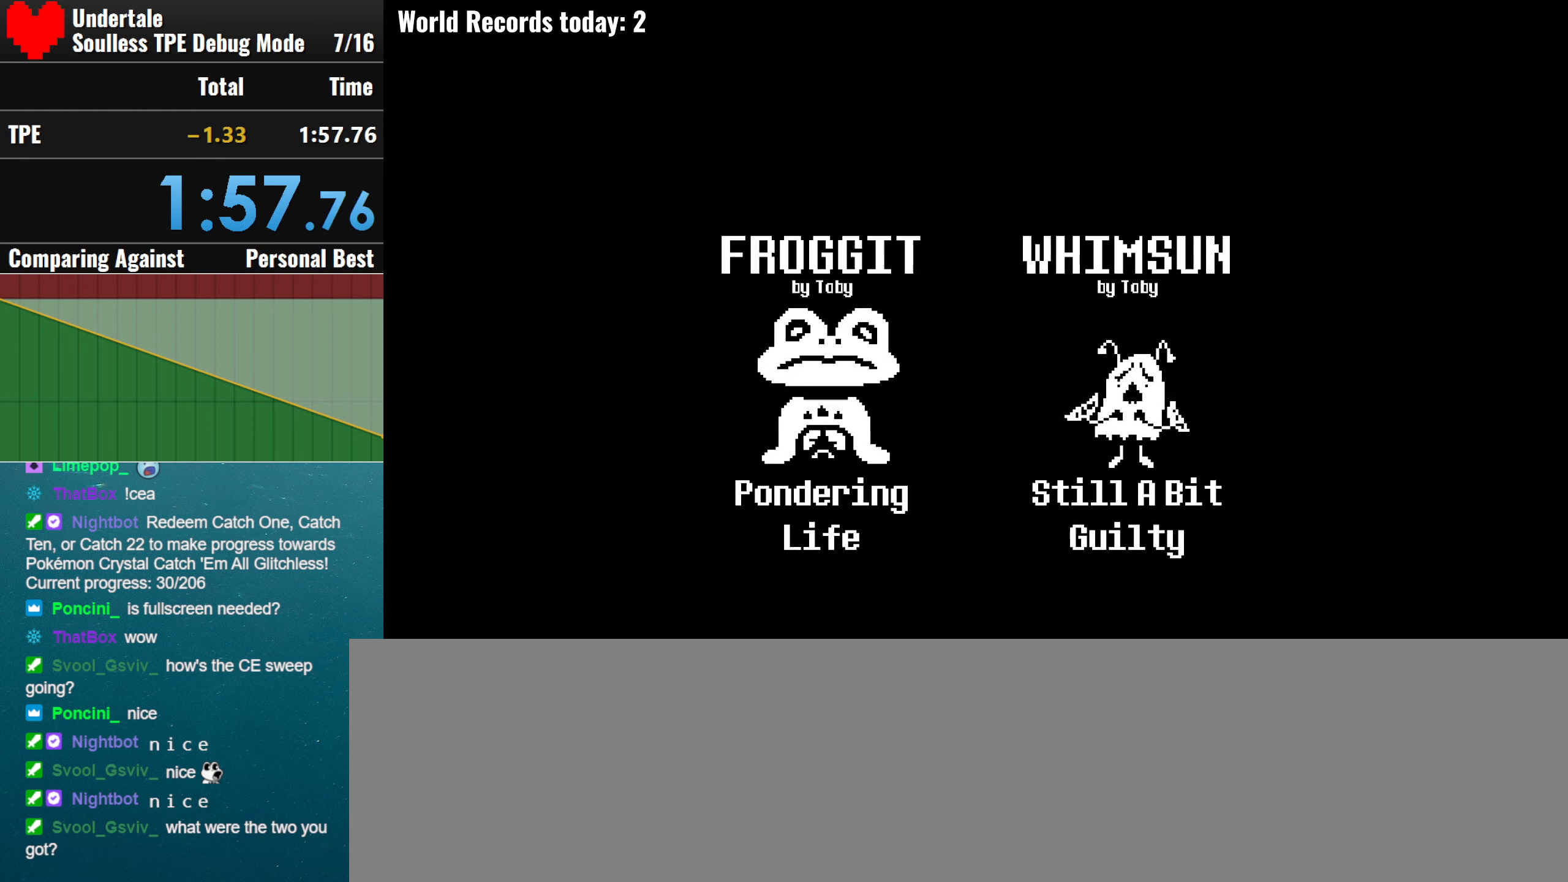
{"keys": [], "events": [[100, "f", "down"], [233, "f", "up"], [333, "f", "down"], [466, "f", "up"]]}
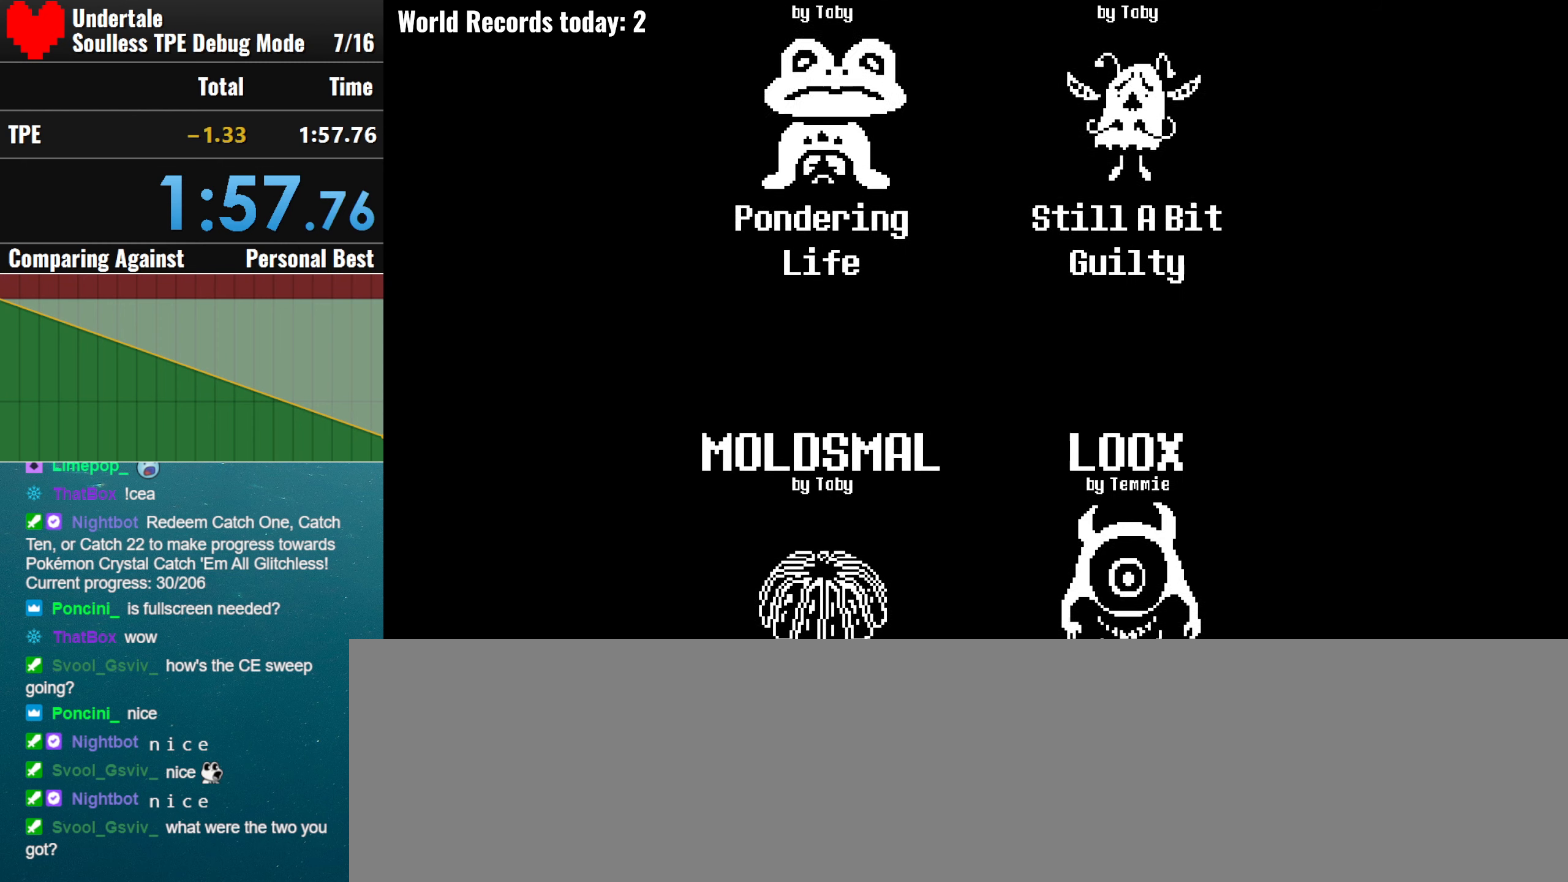
{"keys": [], "events": [[66, "f", "down"], [200, "f", "up"], [300, "f", "down"], [433, "f", "up"]]}
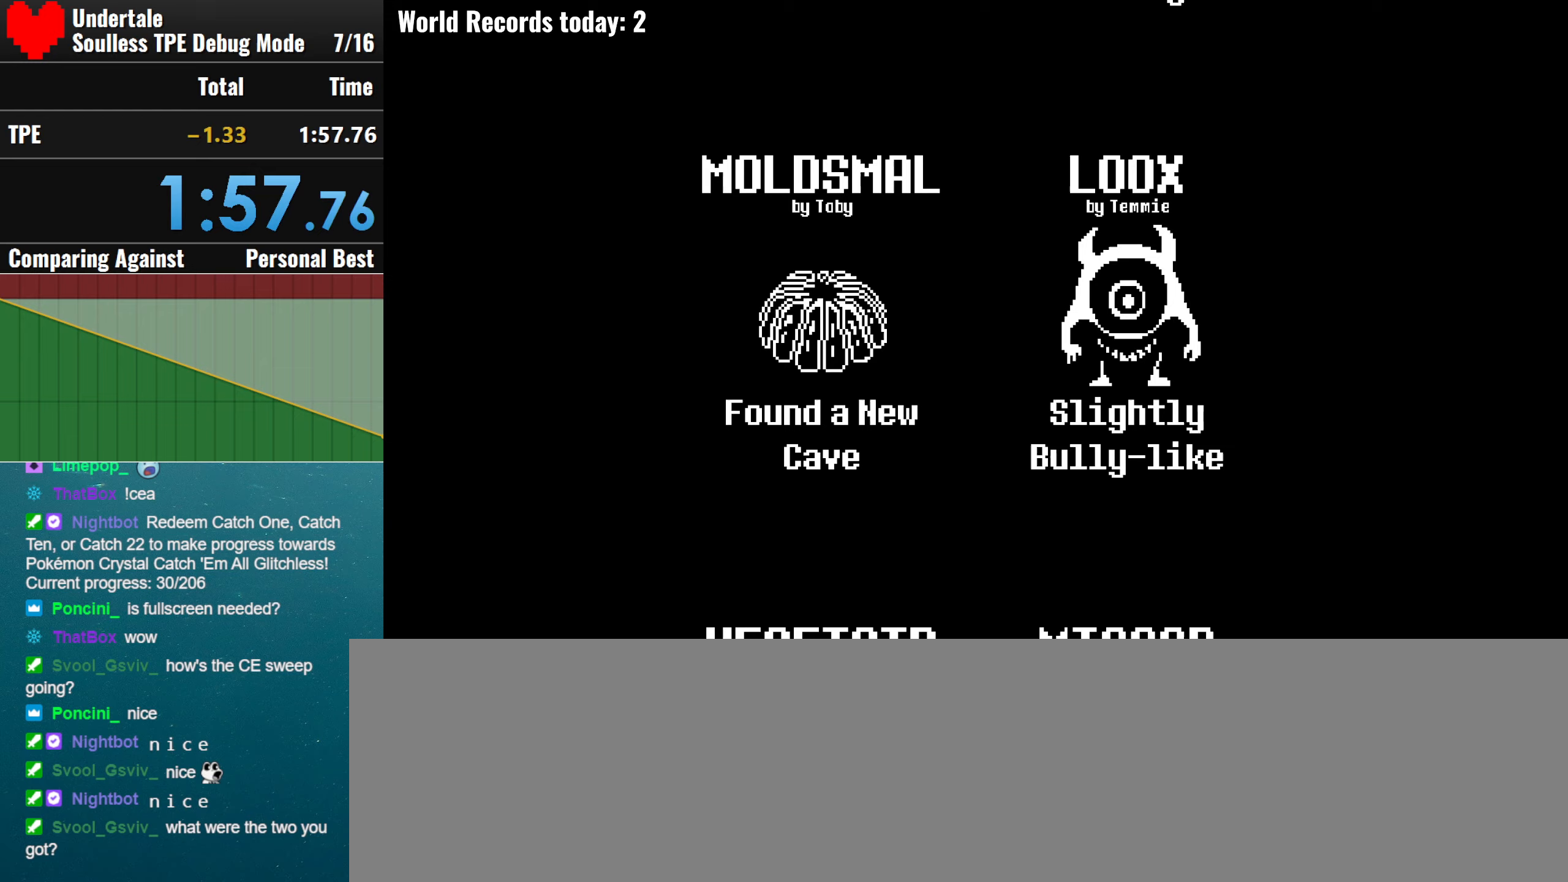
{"keys": [], "events": [[83, "f", "down"], [217, "f", "up"], [317, "f", "down"], [450, "f", "up"]]}
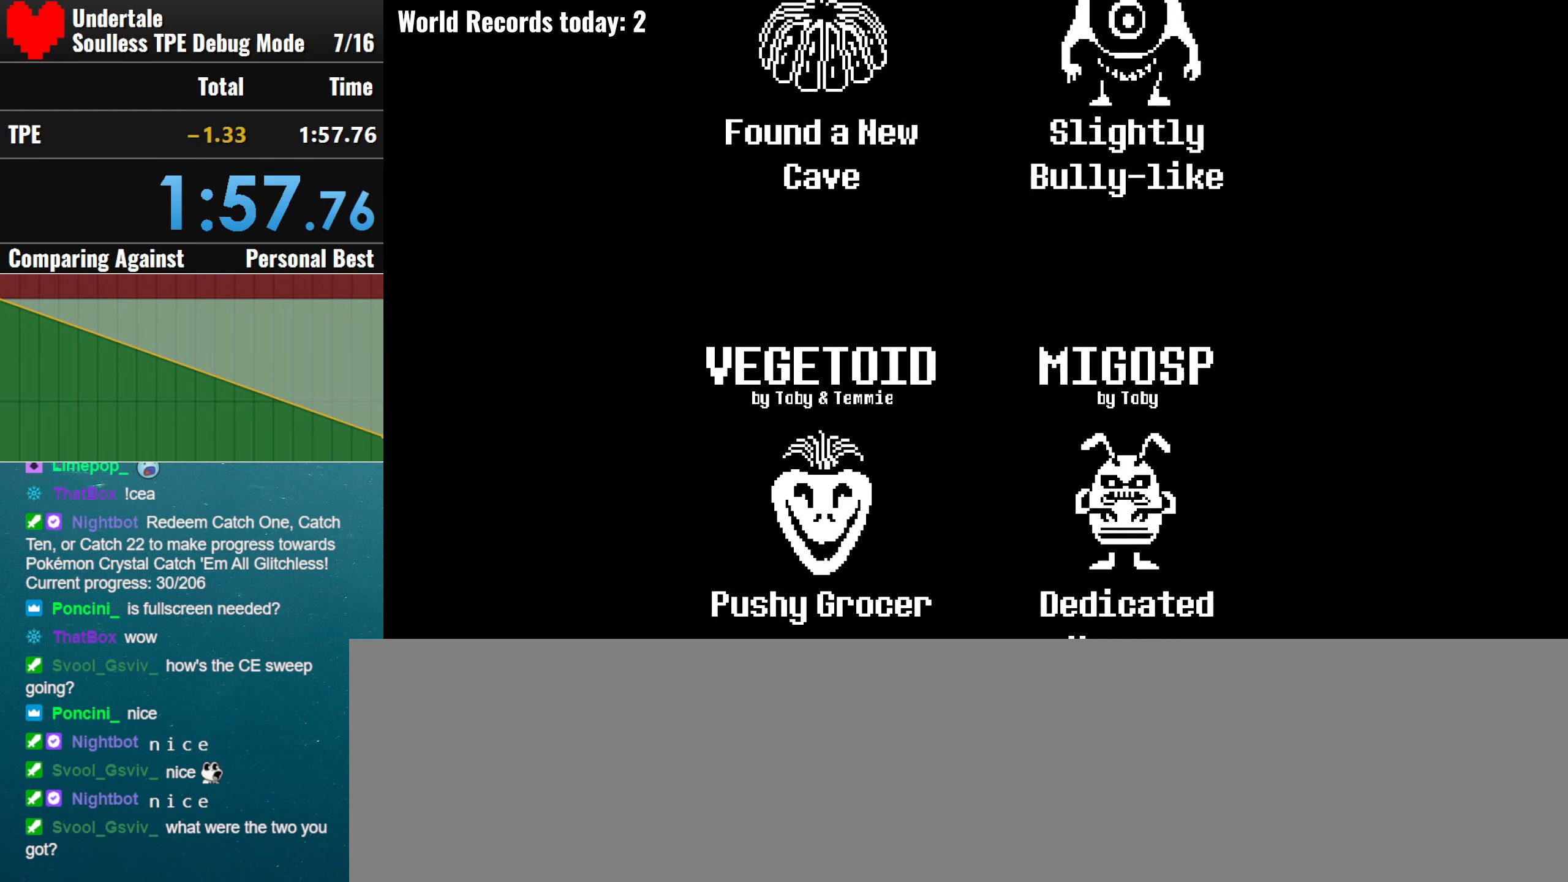
{"keys": [], "events": [[50, "f", "down"], [183, "f", "up"], [283, "f", "down"], [433, "f", "up"]]}
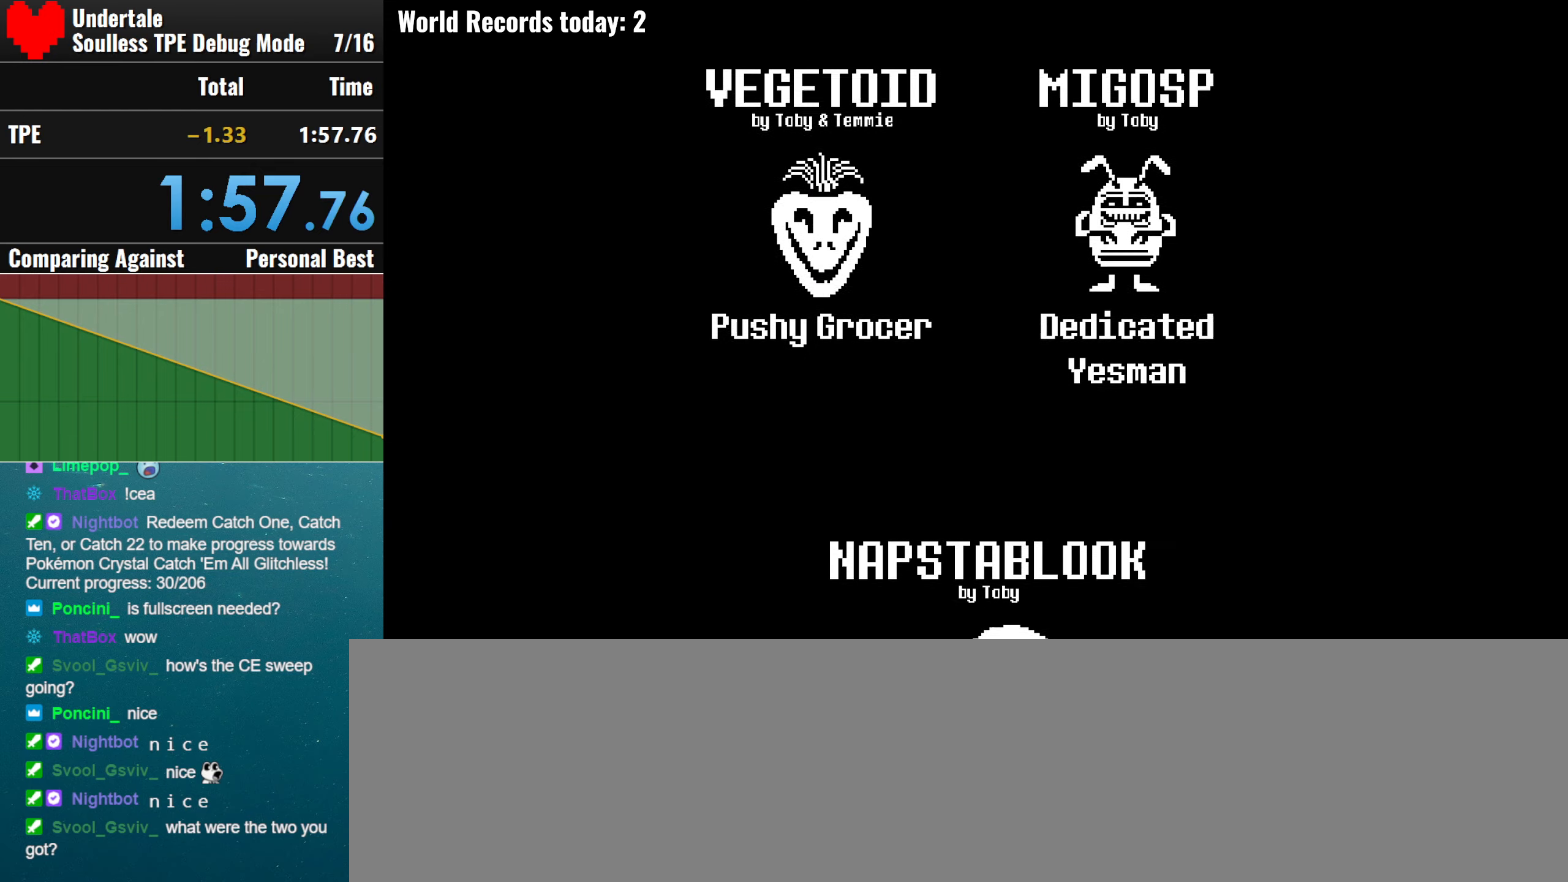
{"keys": ["f"], "events": [[17, "f", "down"], [167, "f", "up"], [250, "f", "down"], [383, "f", "up"], [433, "f", "down"]]}
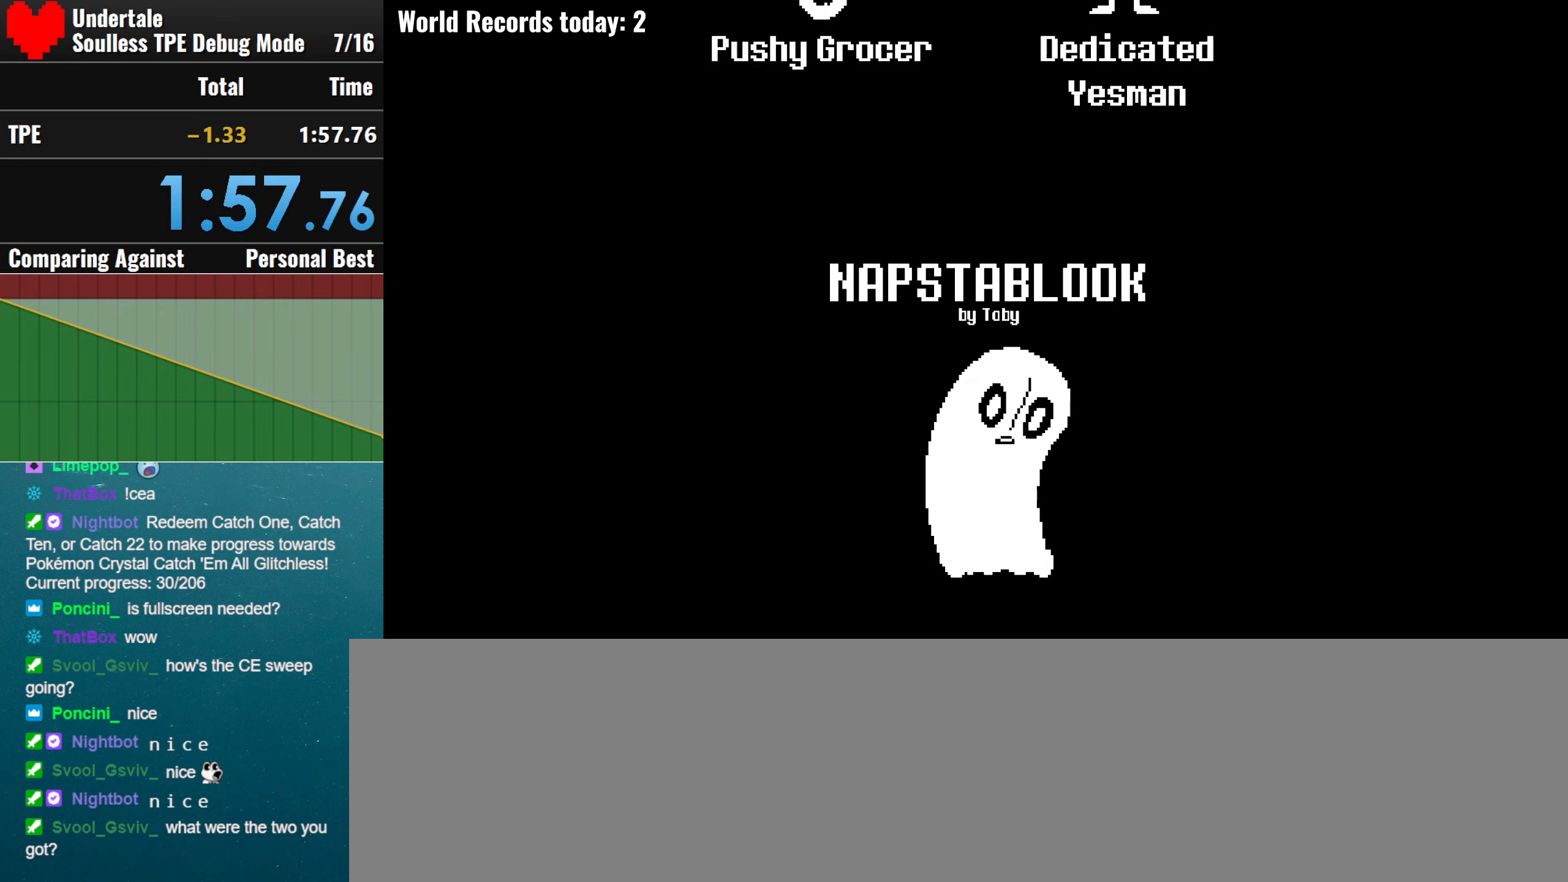
{"keys": ["f"], "events": [[133, "f", "up"], [167, "f", "down"], [317, "f", "up"], [450, "f", "down"]]}
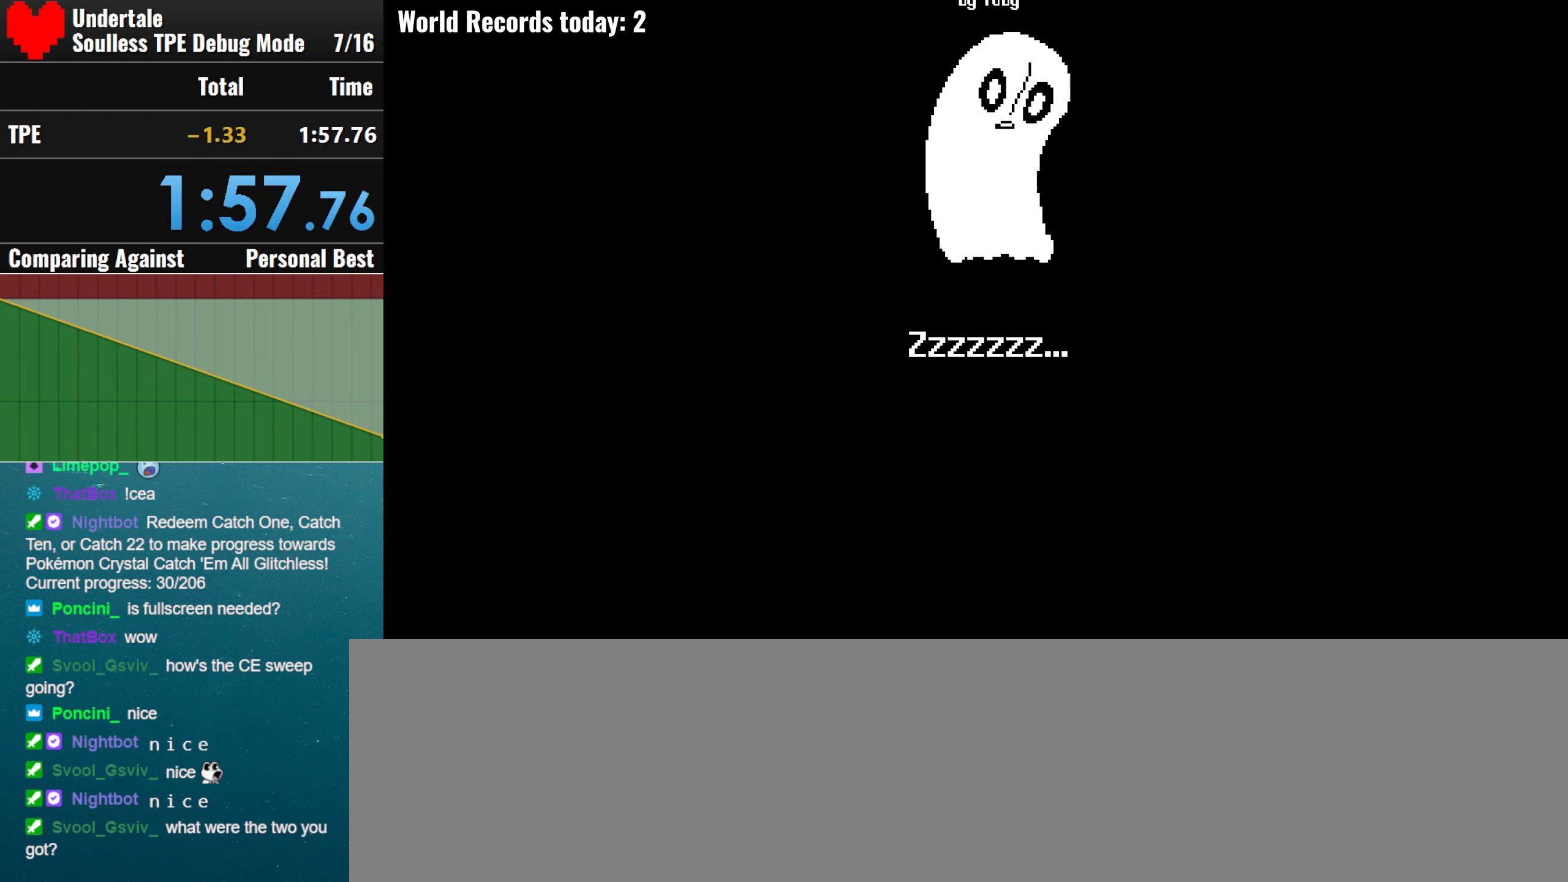
{"keys": ["f"], "events": [[100, "f", "up"], [183, "f", "down"], [383, "f", "up"], [467, "f", "down"]]}
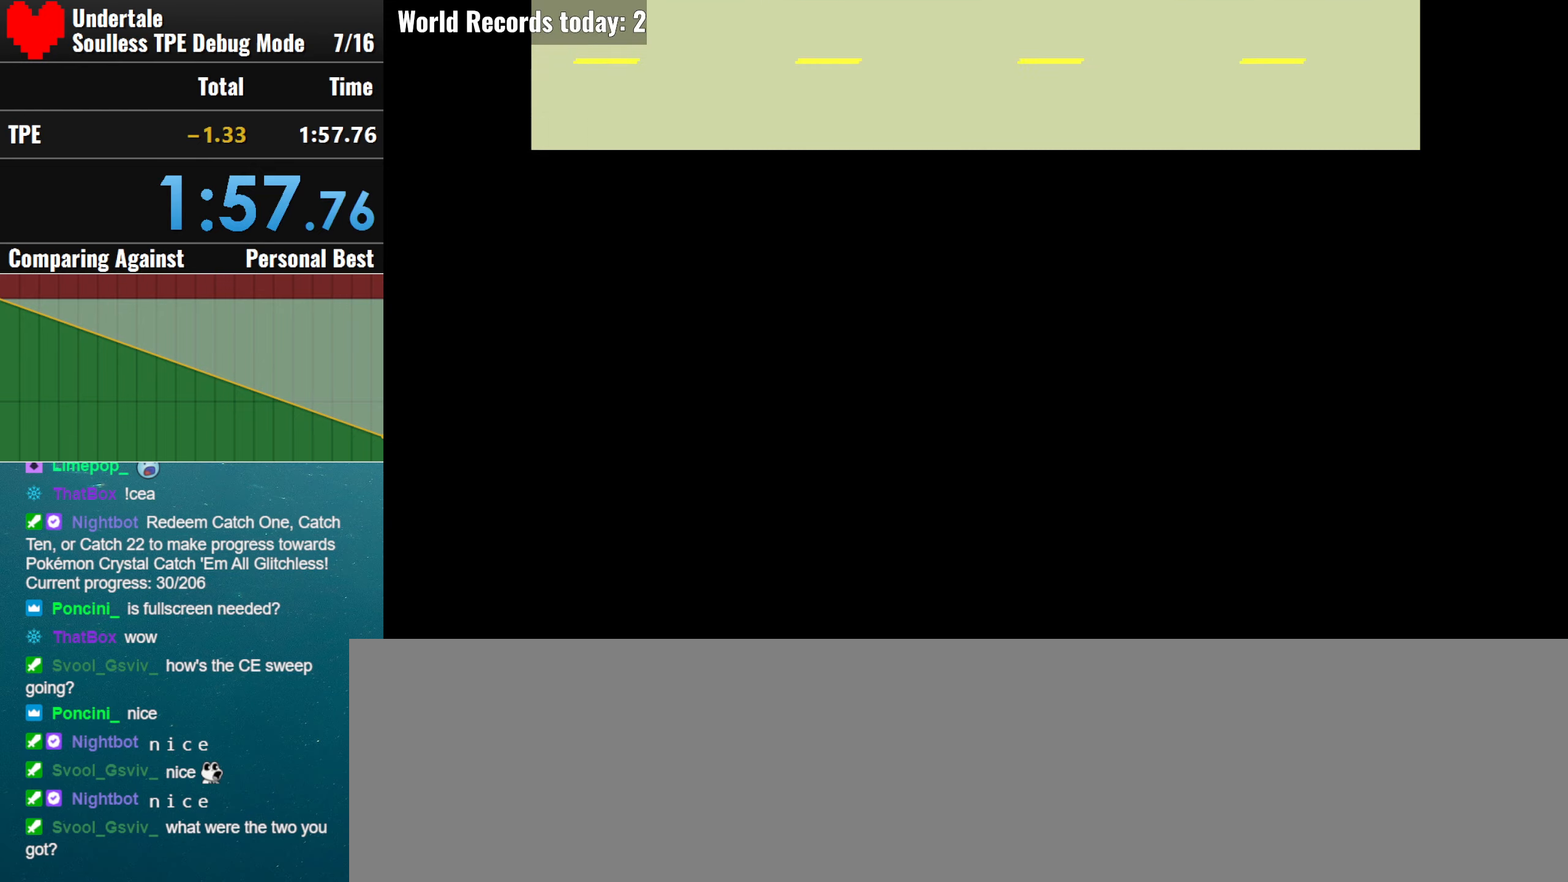
{"keys": ["f"], "events": [[117, "f", "up"], [200, "f", "down"], [400, "f", "up"], [450, "f", "down"]]}
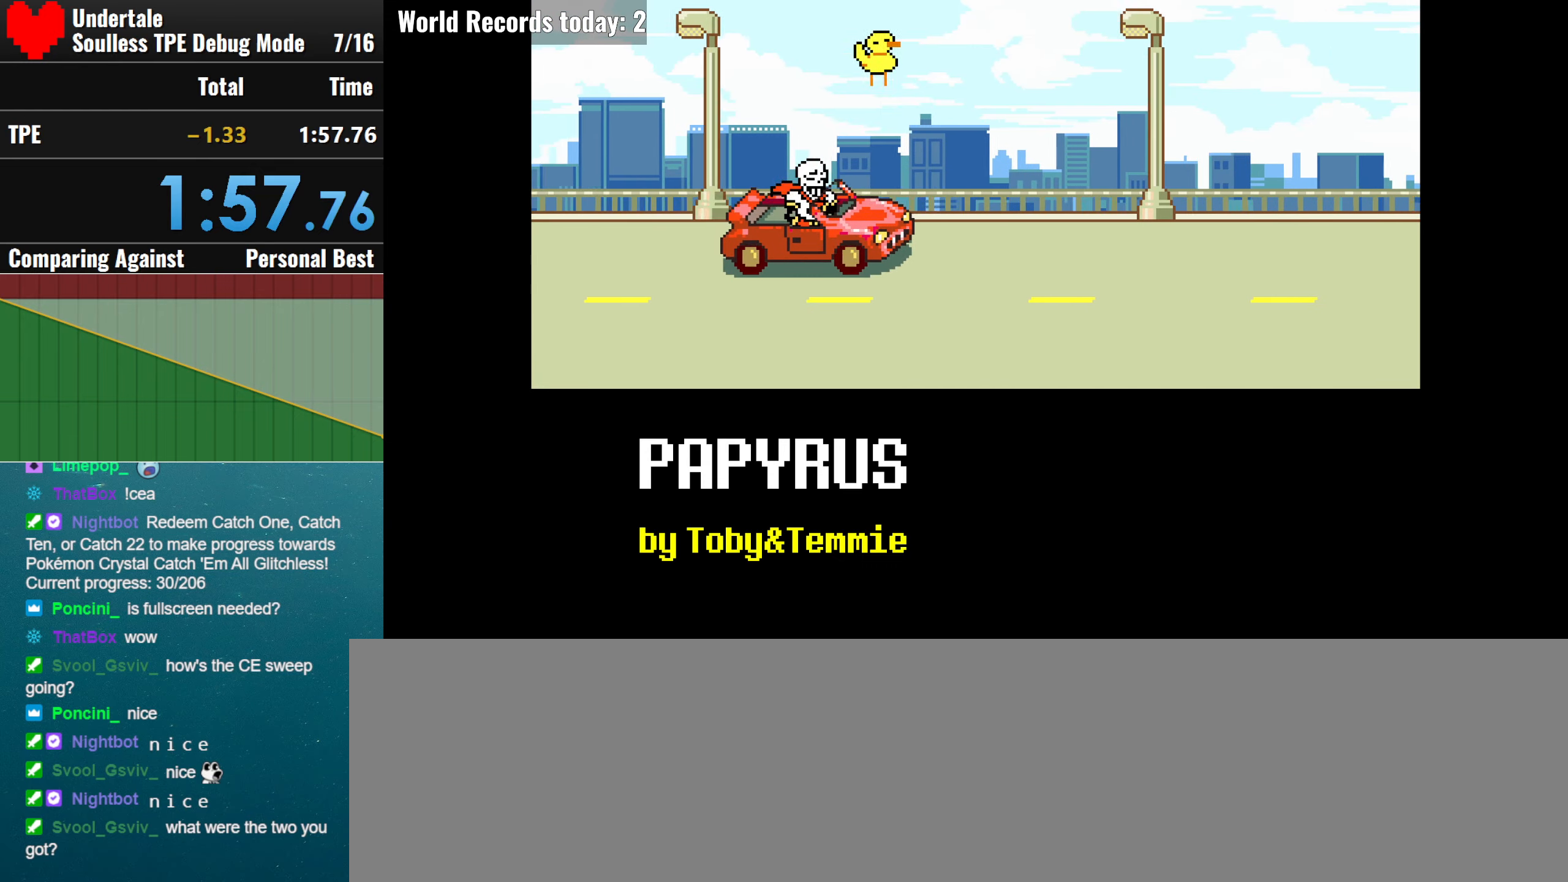
{"keys": [], "events": [[83, "f", "up"], [133, "f", "down"], [267, "f", "up"], [367, "f", "down"], [450, "f", "up"]]}
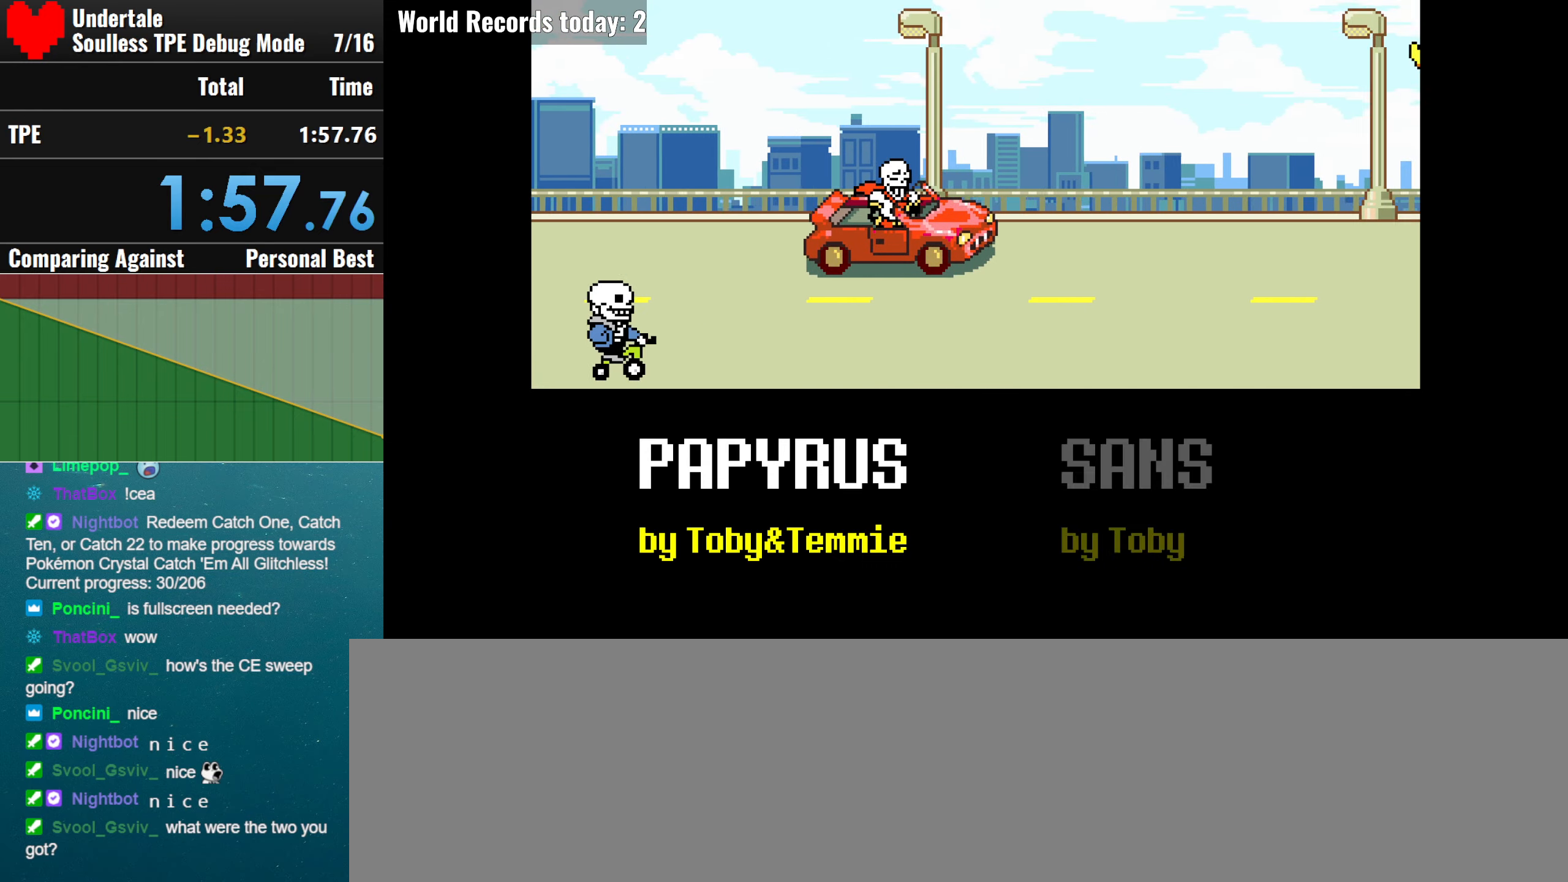
{"keys": ["f"], "events": [[50, "f", "down"], [183, "f", "up"], [233, "f", "down"], [383, "f", "up"], [467, "f", "down"]]}
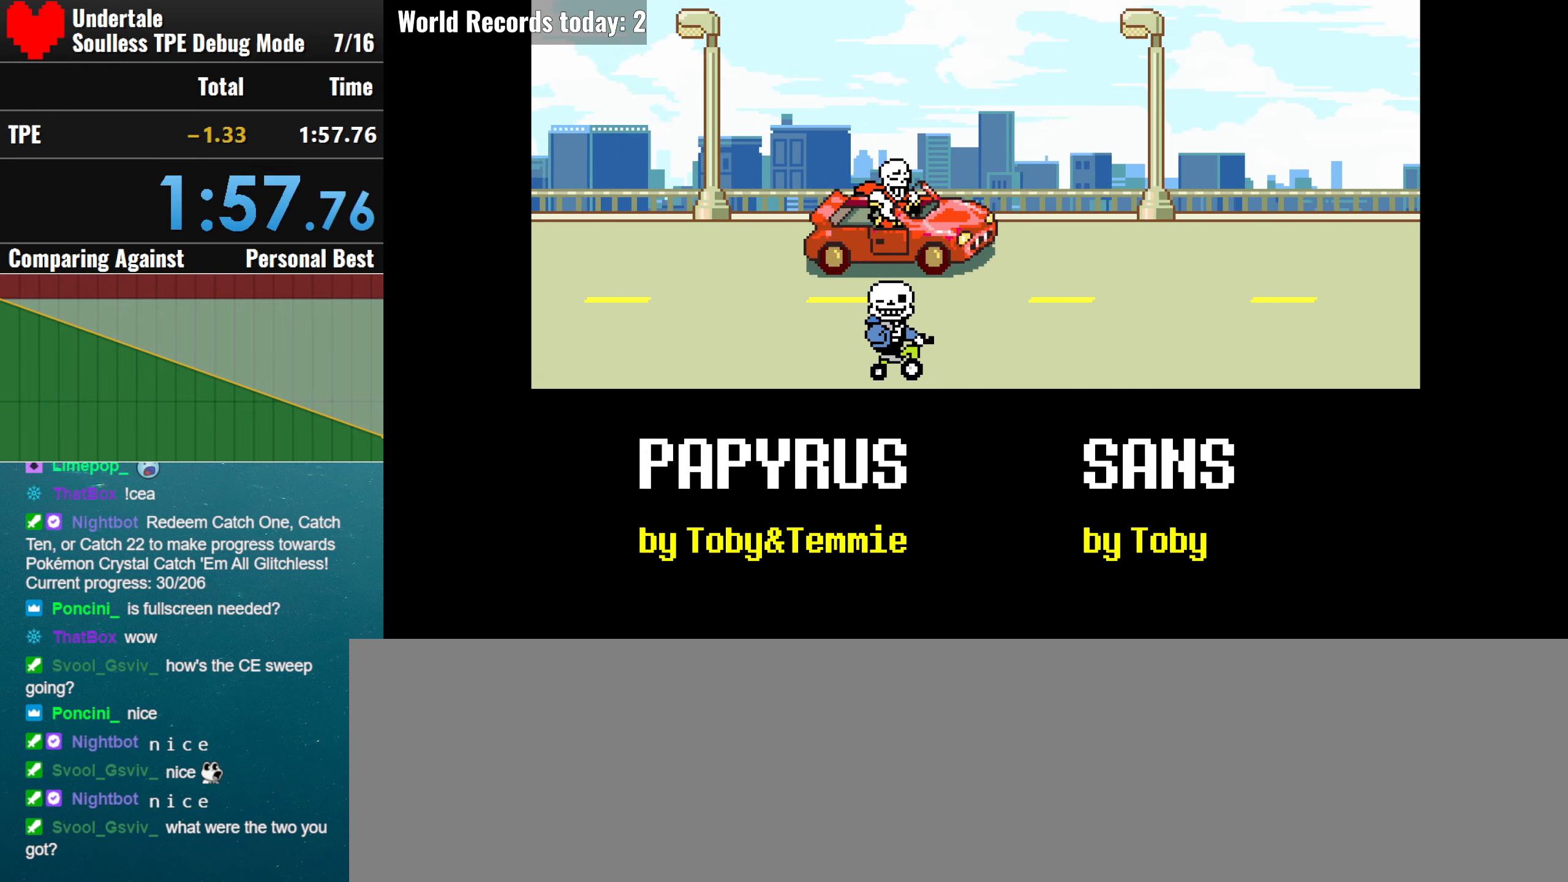
{"keys": [], "events": [[67, "f", "up"], [167, "f", "down"], [250, "f", "up"], [350, "f", "down"], [433, "f", "up"]]}
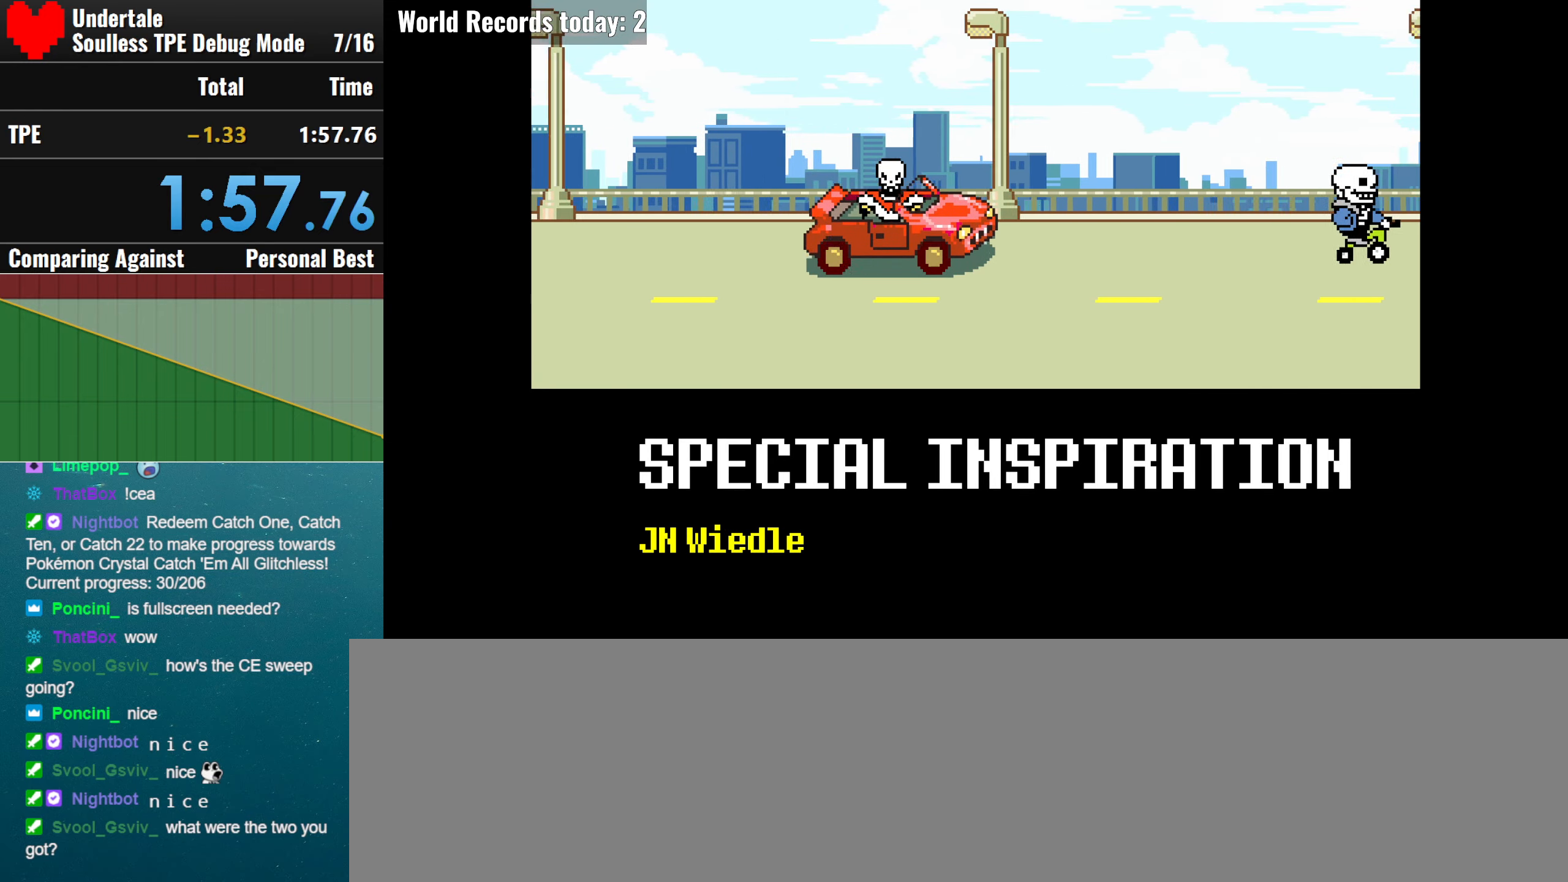
{"keys": [], "events": [[33, "f", "down"], [133, "f", "up"], [183, "f", "down"], [317, "f", "up"], [417, "f", "down"], [500, "f", "up"]]}
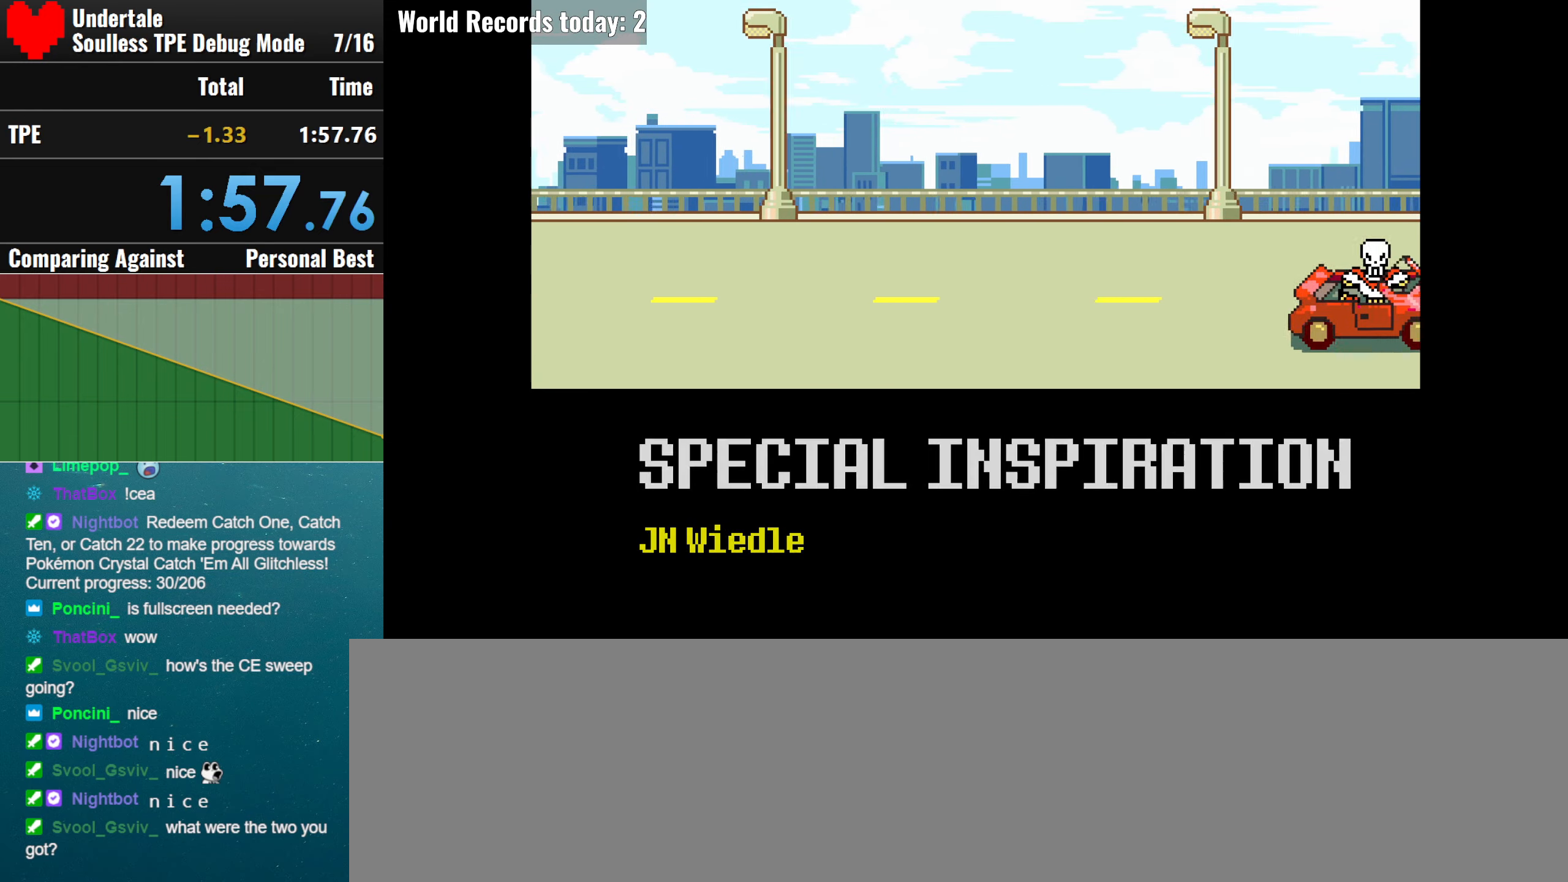
{"keys": [], "events": [[100, "f", "down"], [234, "f", "up"], [334, "f", "down"], [434, "f", "up"]]}
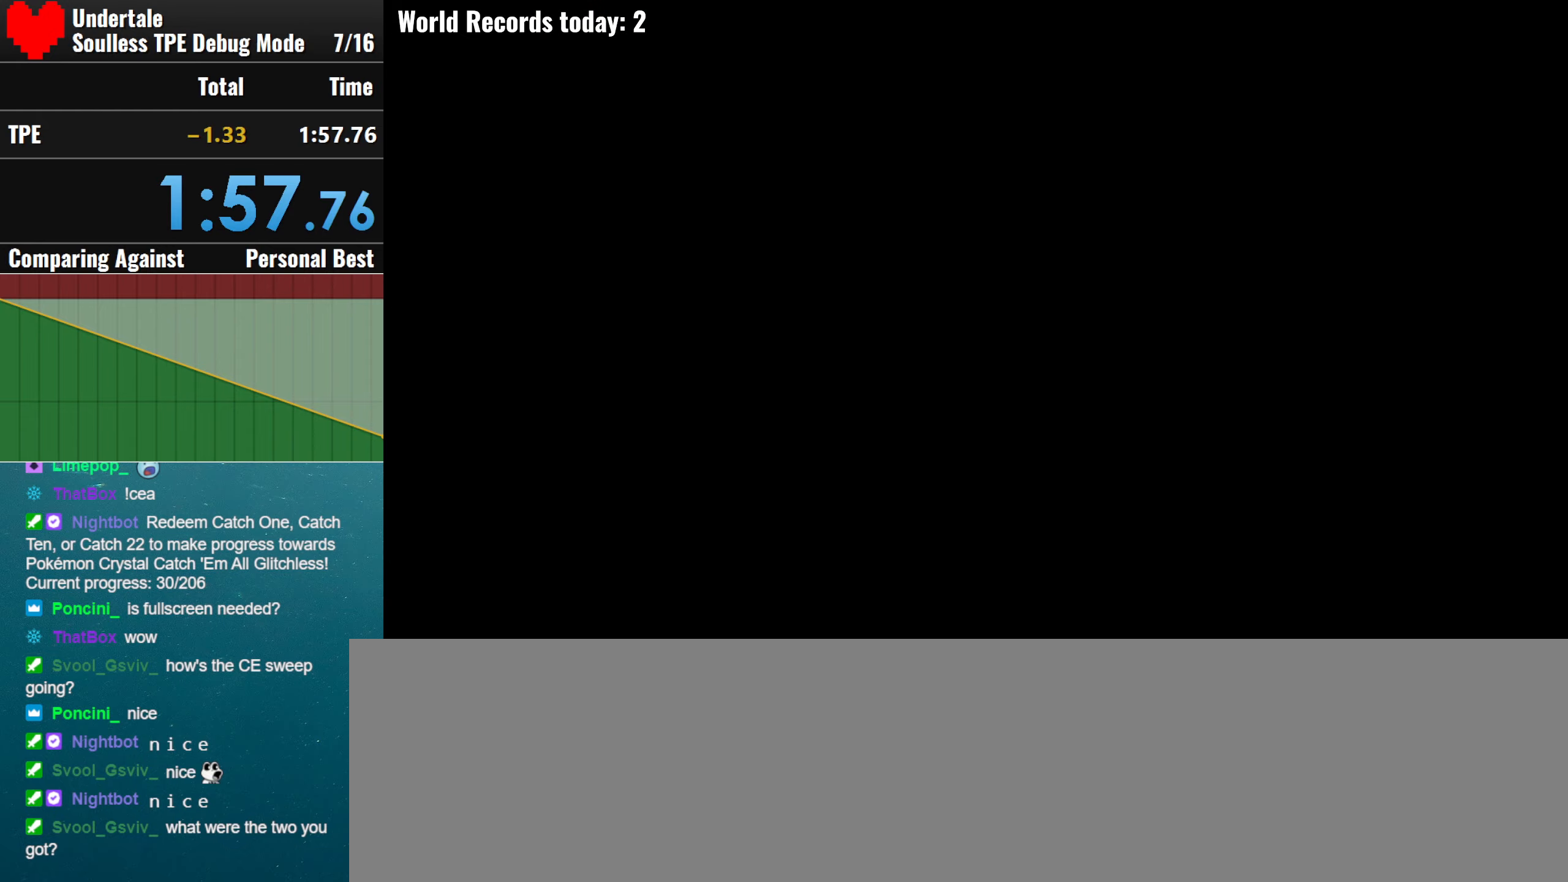
{"keys": ["f"], "events": [[17, "f", "down"], [167, "f", "up"], [200, "f", "down"], [350, "f", "up"], [450, "f", "down"]]}
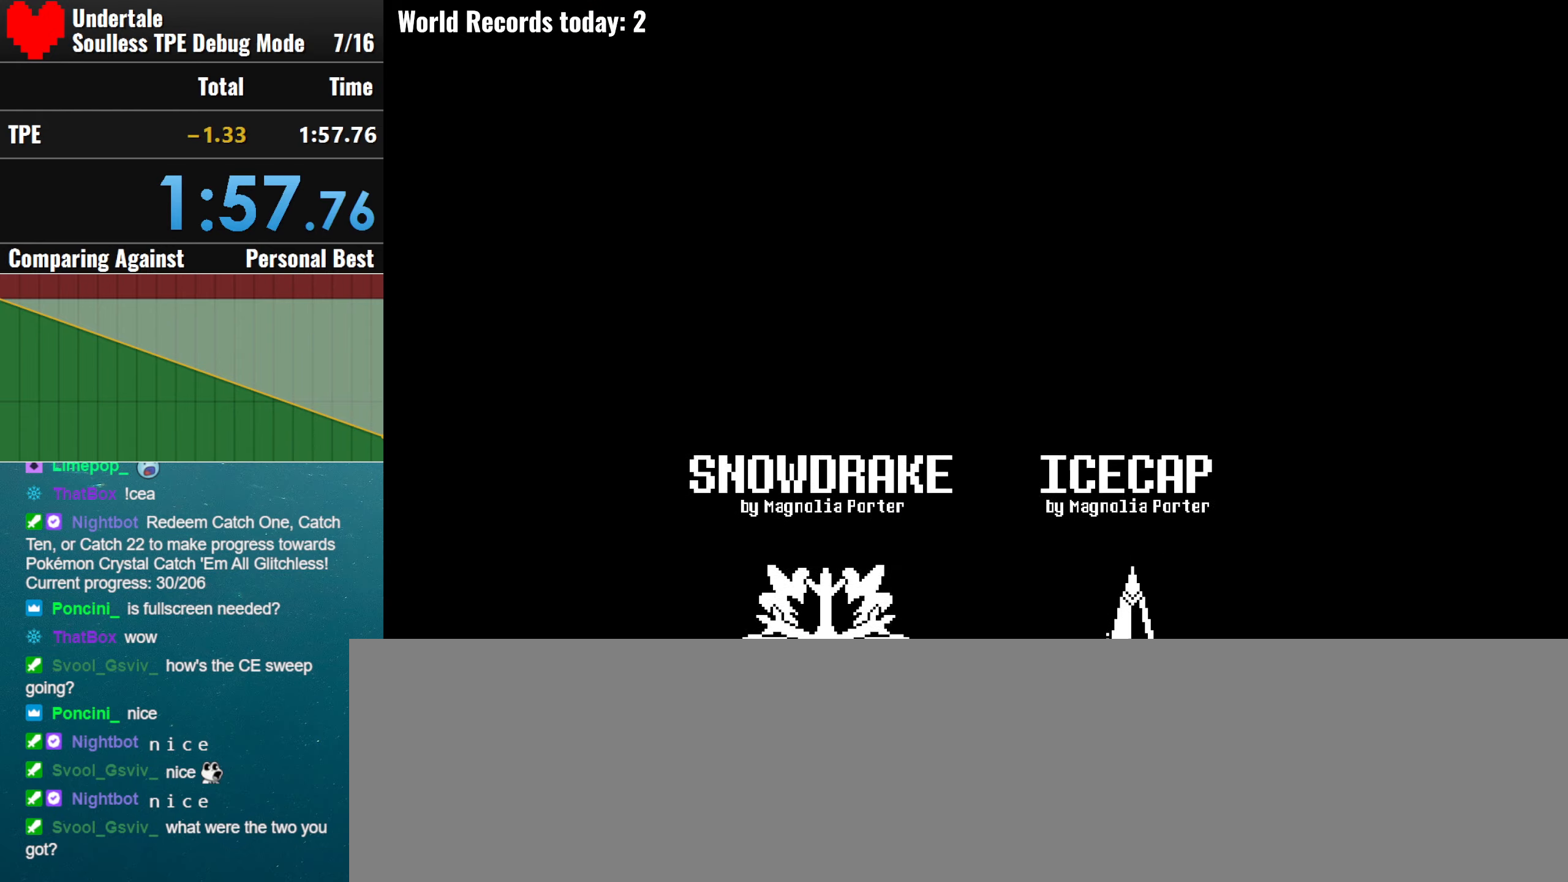
{"keys": ["f"], "events": [[84, "f", "up"], [184, "f", "down"], [317, "f", "up"], [417, "f", "down"]]}
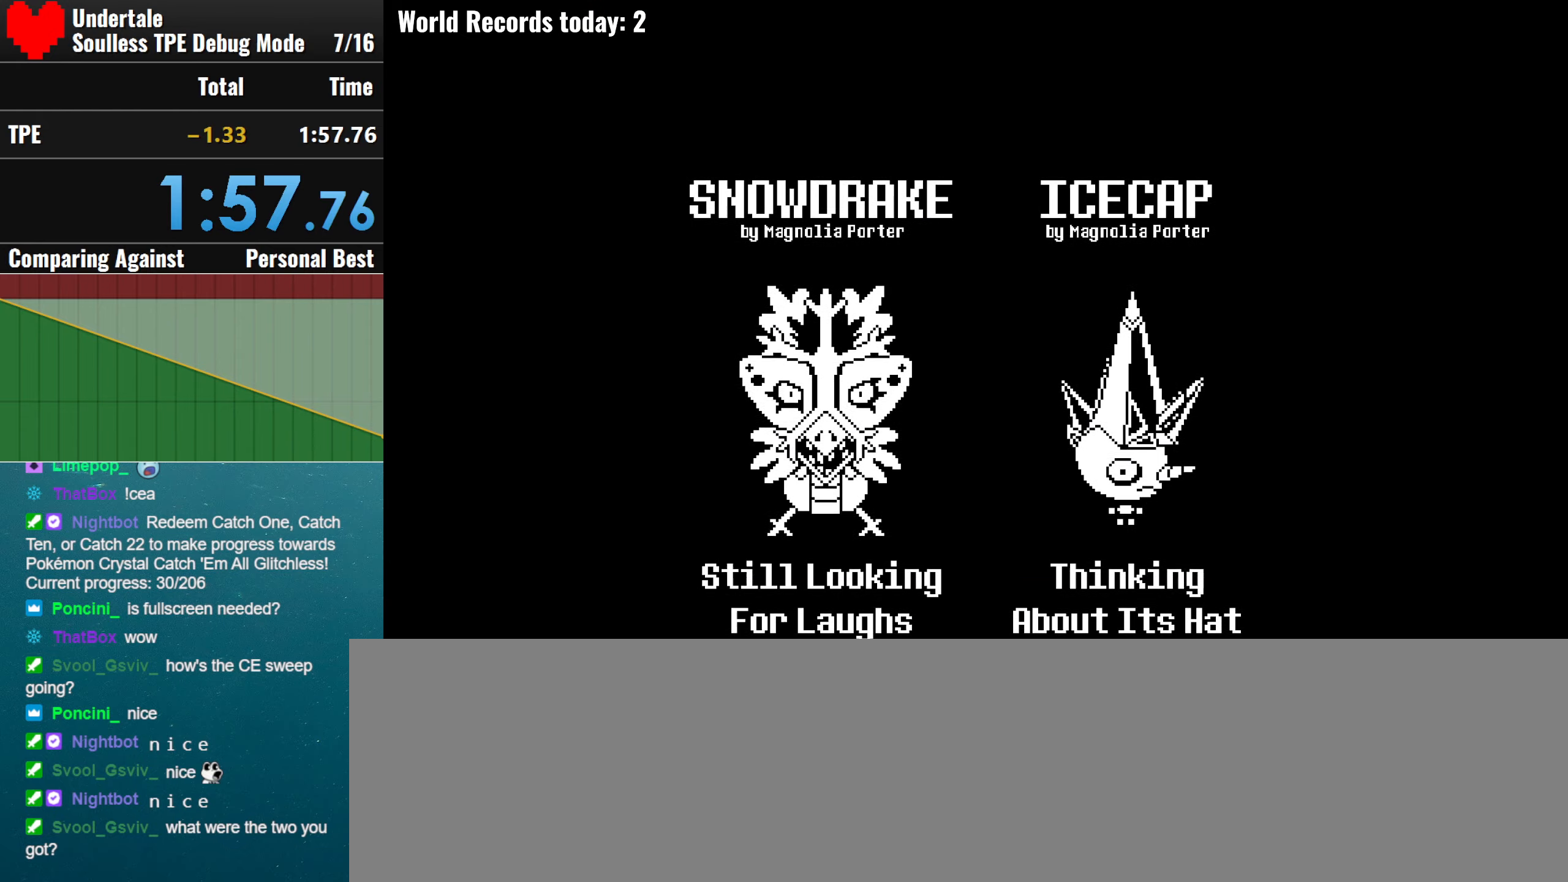
{"keys": [], "events": [[50, "f", "up"], [100, "f", "down"], [184, "f", "up"], [284, "f", "down"], [417, "f", "up"]]}
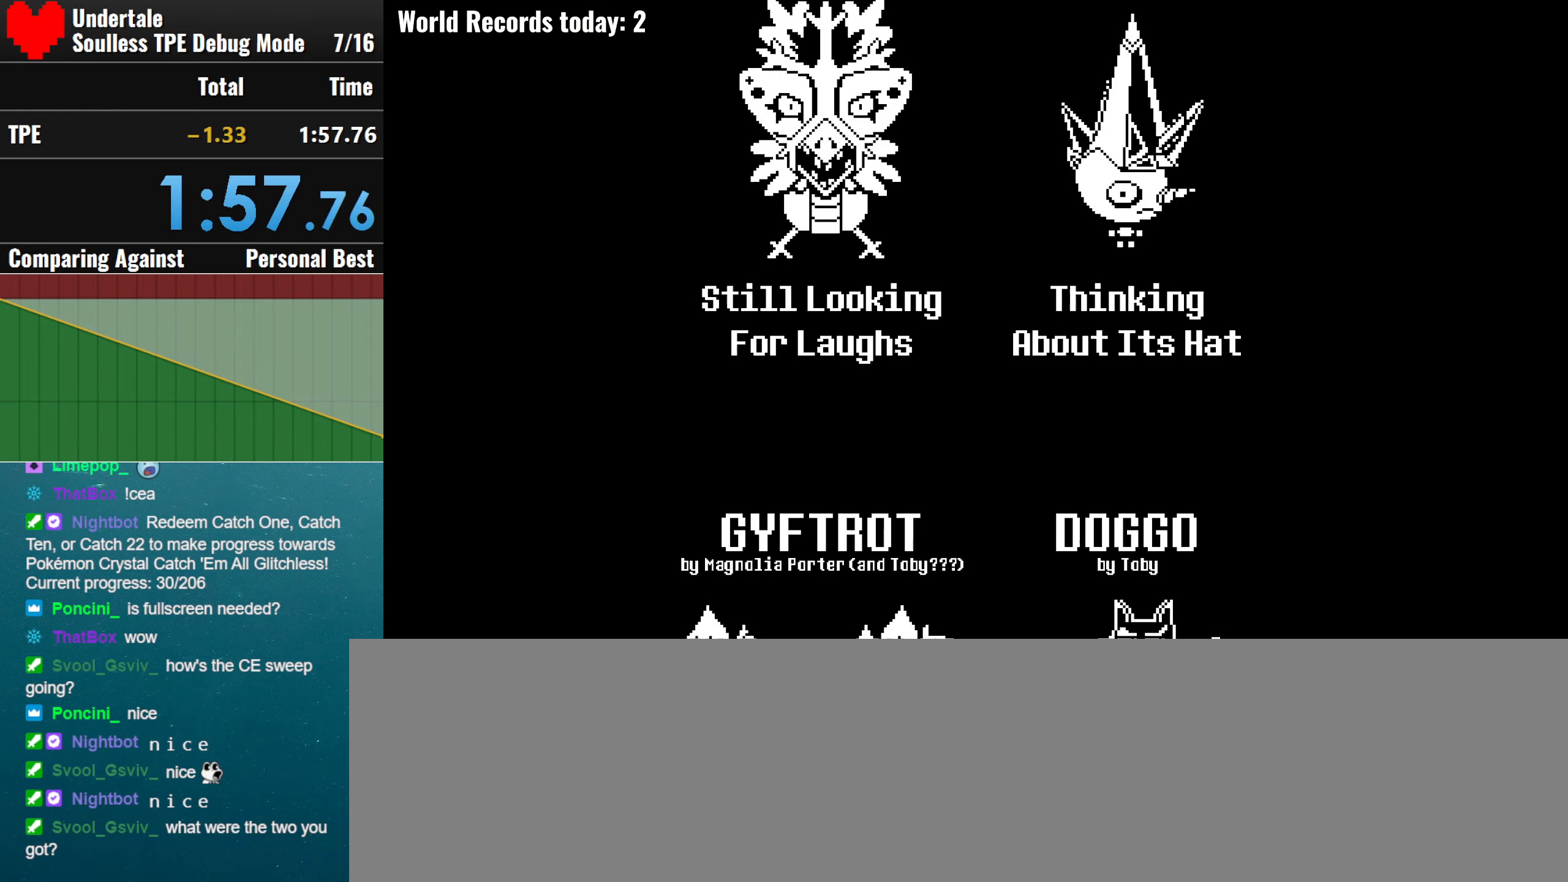
{"keys": ["f"], "events": [[17, "f", "down"], [117, "f", "up"], [200, "f", "down"], [300, "f", "up"], [434, "f", "down"]]}
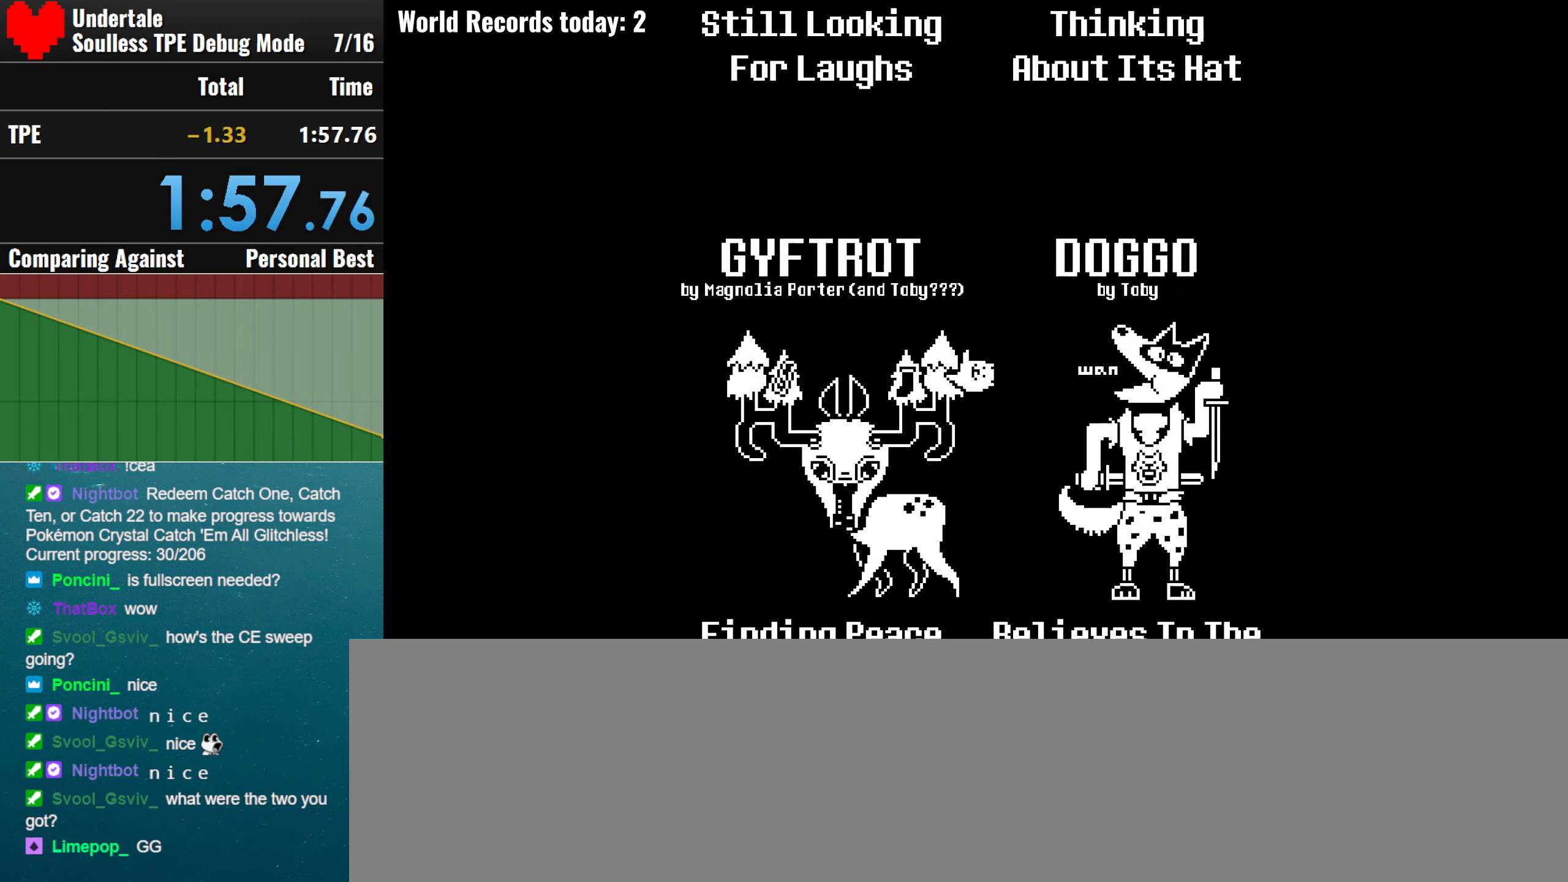
{"keys": [], "events": [[34, "f", "up"], [134, "f", "down"], [267, "f", "up"], [367, "f", "down"], [500, "f", "up"]]}
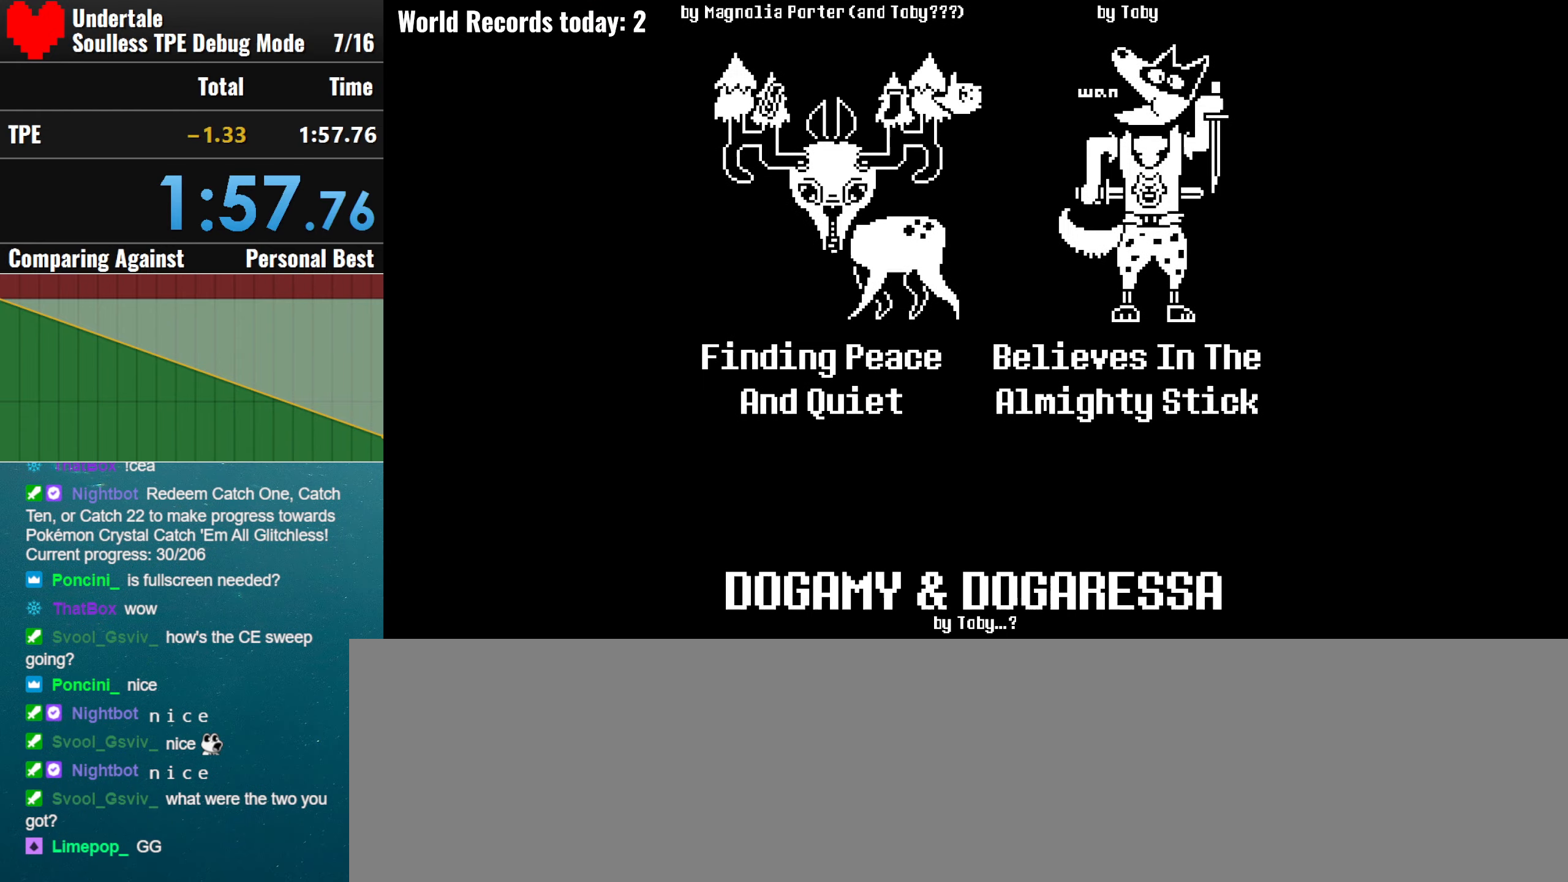
{"keys": [], "events": [[100, "f", "down"], [234, "f", "up"], [334, "f", "down"], [467, "f", "up"]]}
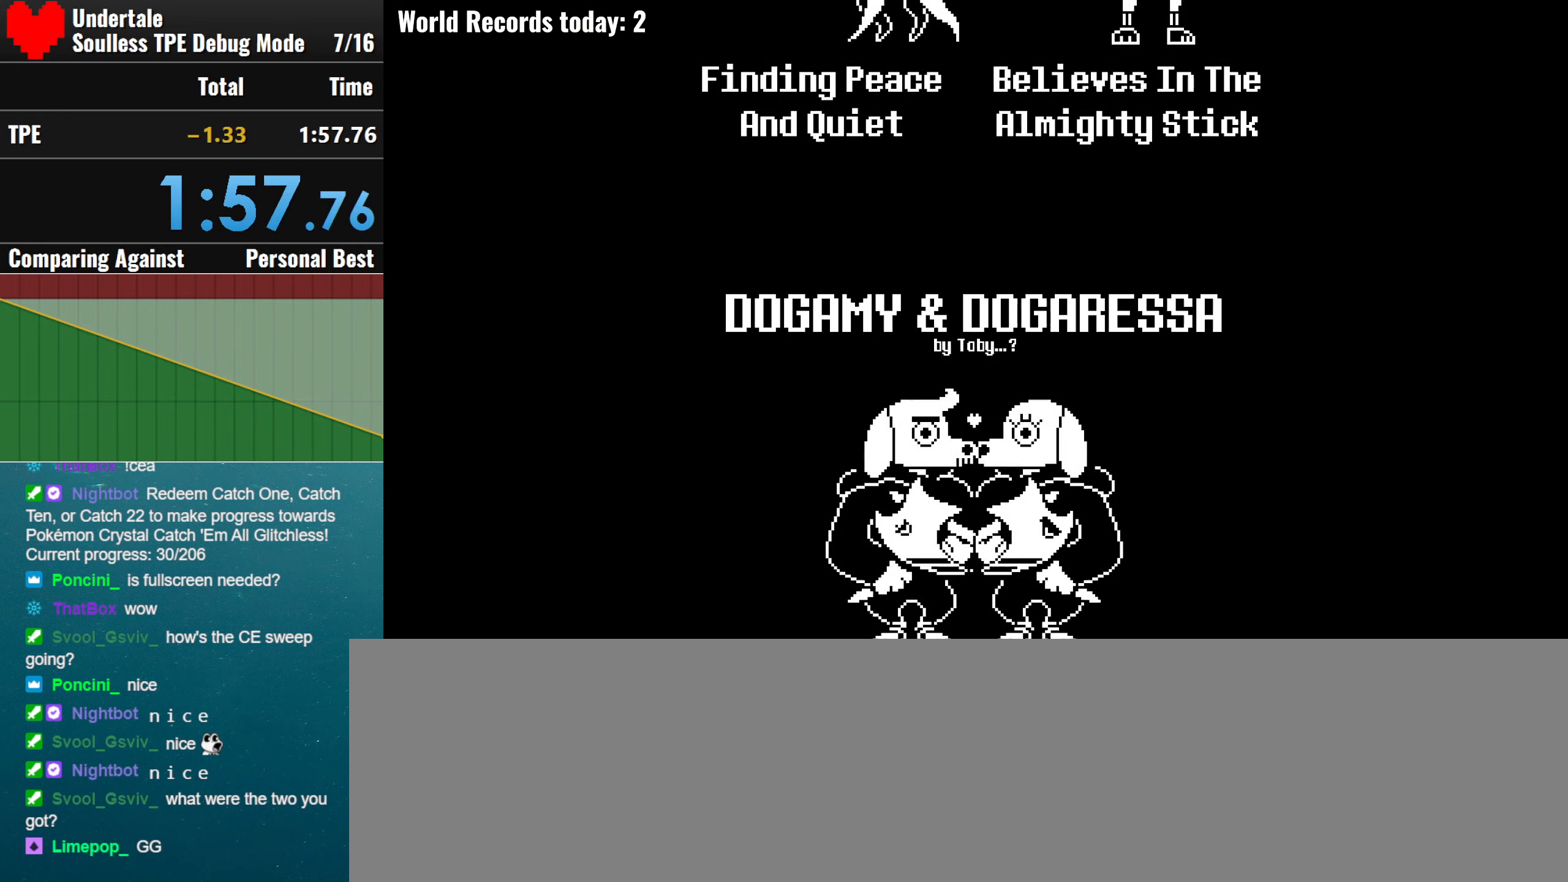
{"keys": ["f"], "events": [[67, "f", "down"], [200, "f", "up"], [250, "f", "down"], [434, "f", "up"], [484, "f", "down"]]}
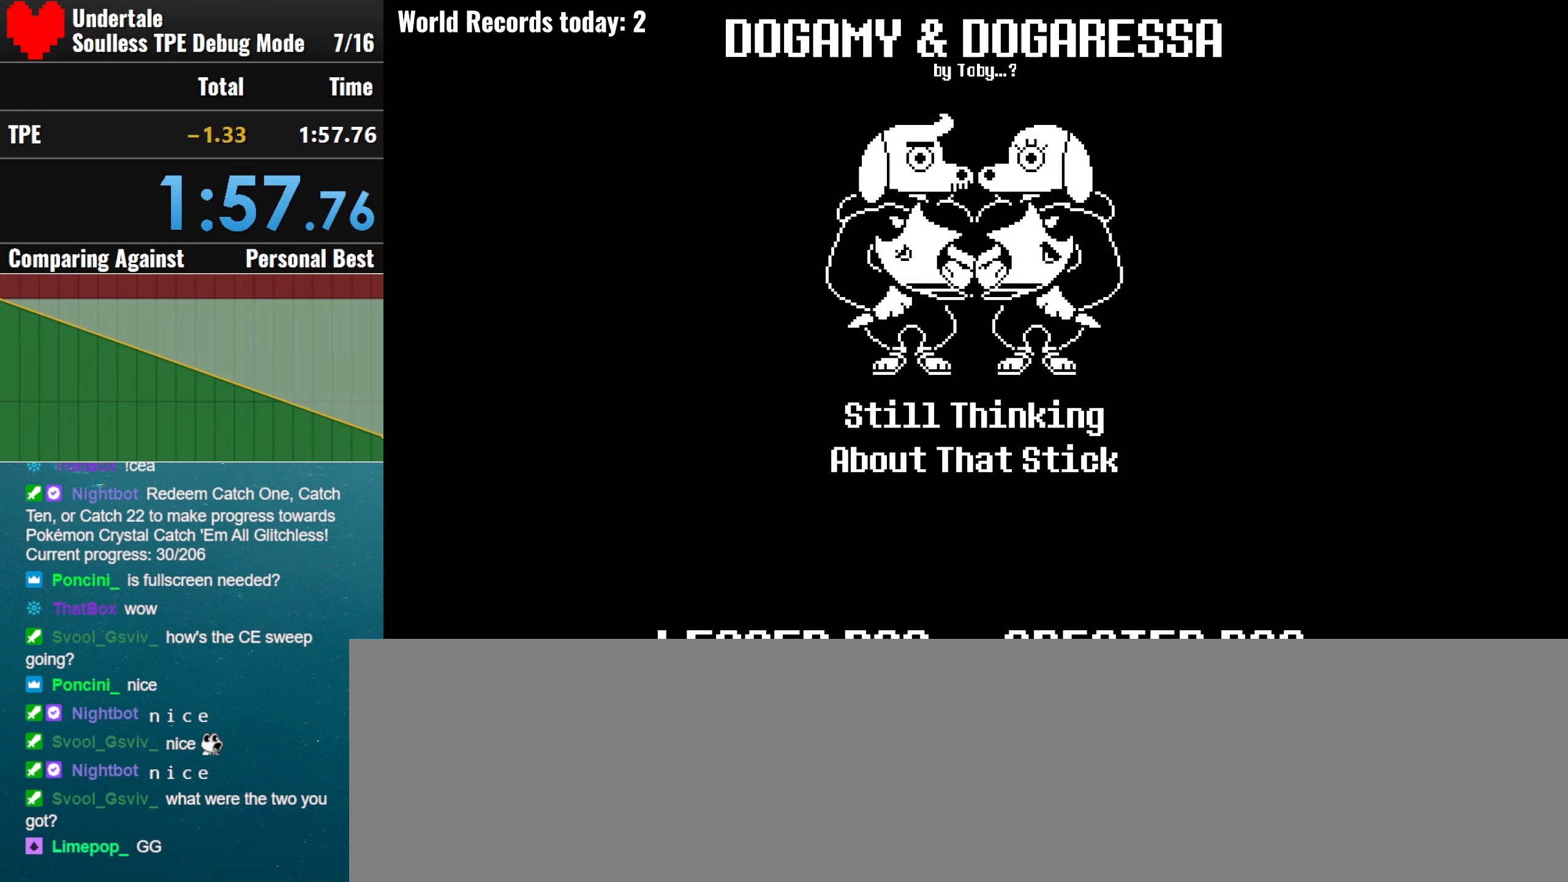
{"keys": ["f"], "events": [[134, "f", "up"], [217, "f", "down"], [367, "f", "up"], [450, "f", "down"]]}
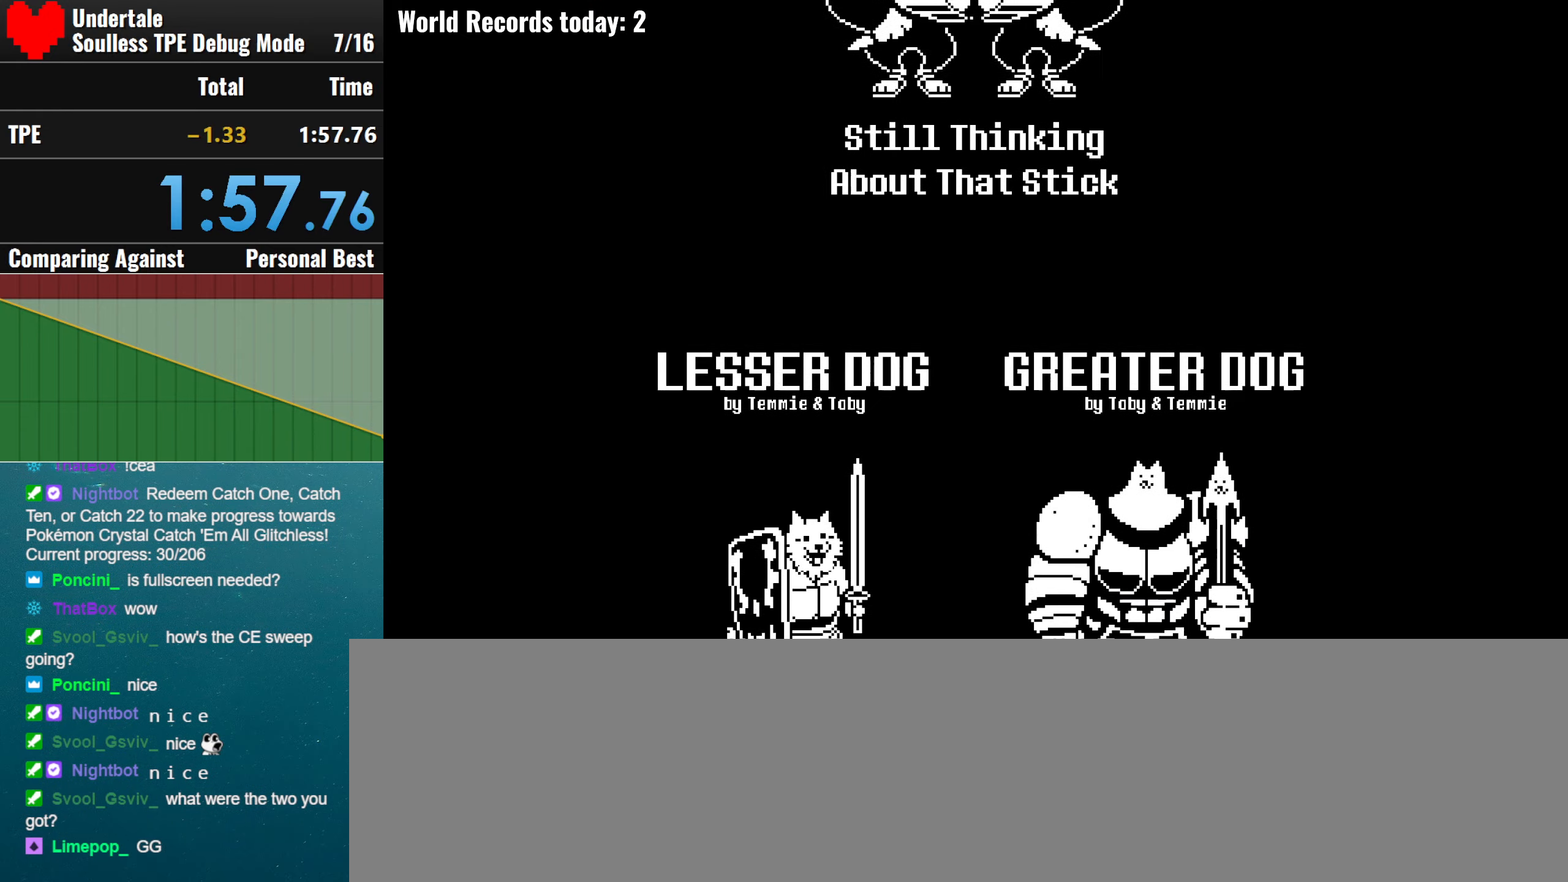
{"keys": ["f"], "events": [[100, "f", "up"], [184, "f", "down"], [334, "f", "up"], [417, "f", "down"]]}
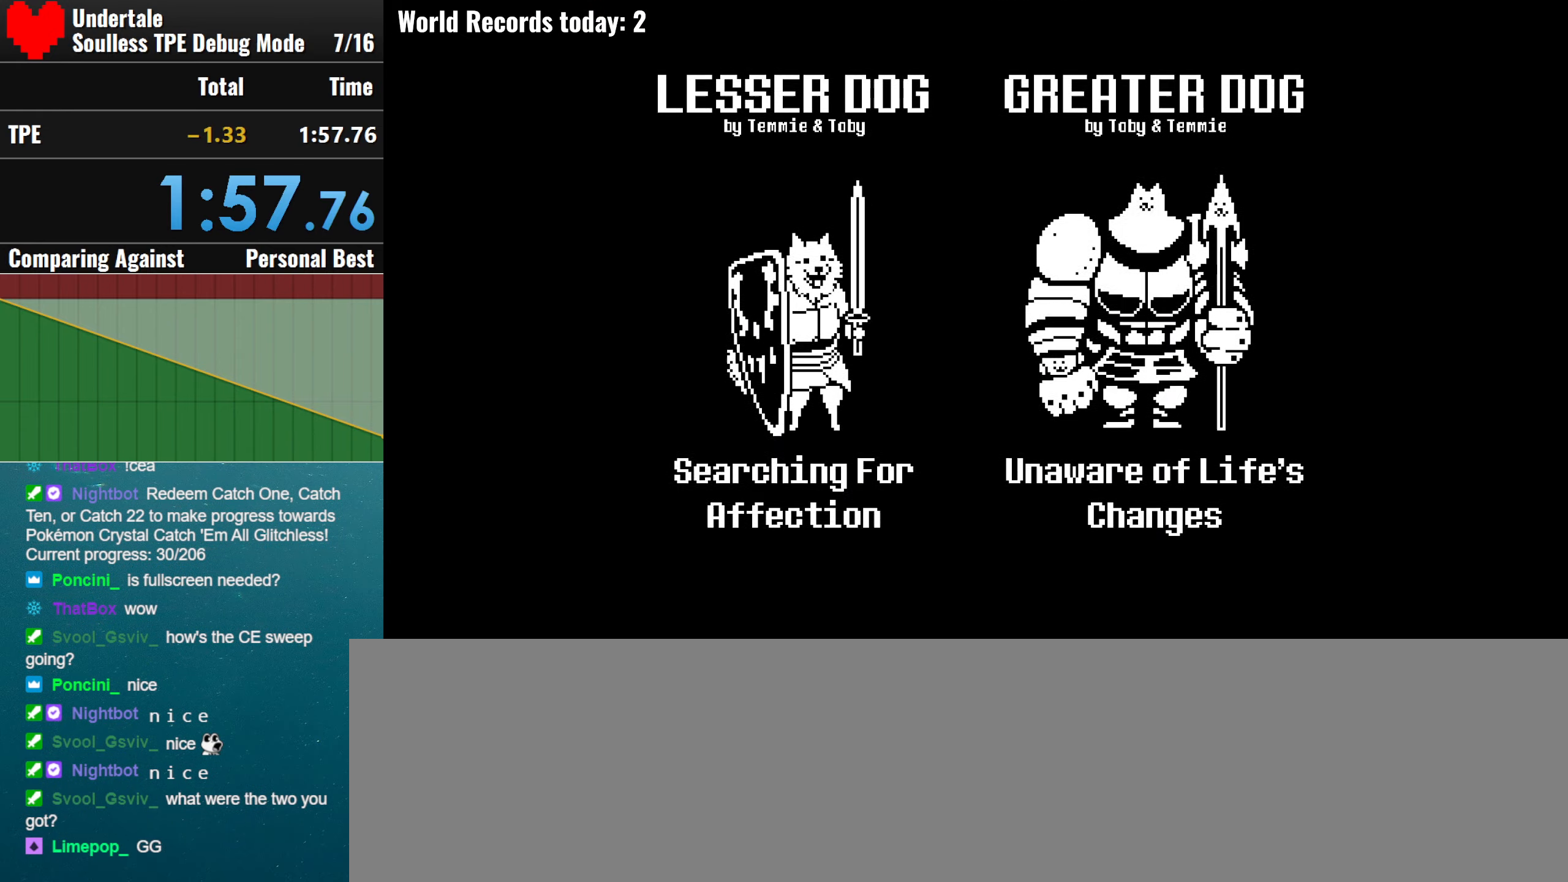
{"keys": ["f"], "events": [[67, "f", "up"], [150, "f", "down"], [300, "f", "up"], [400, "f", "down"]]}
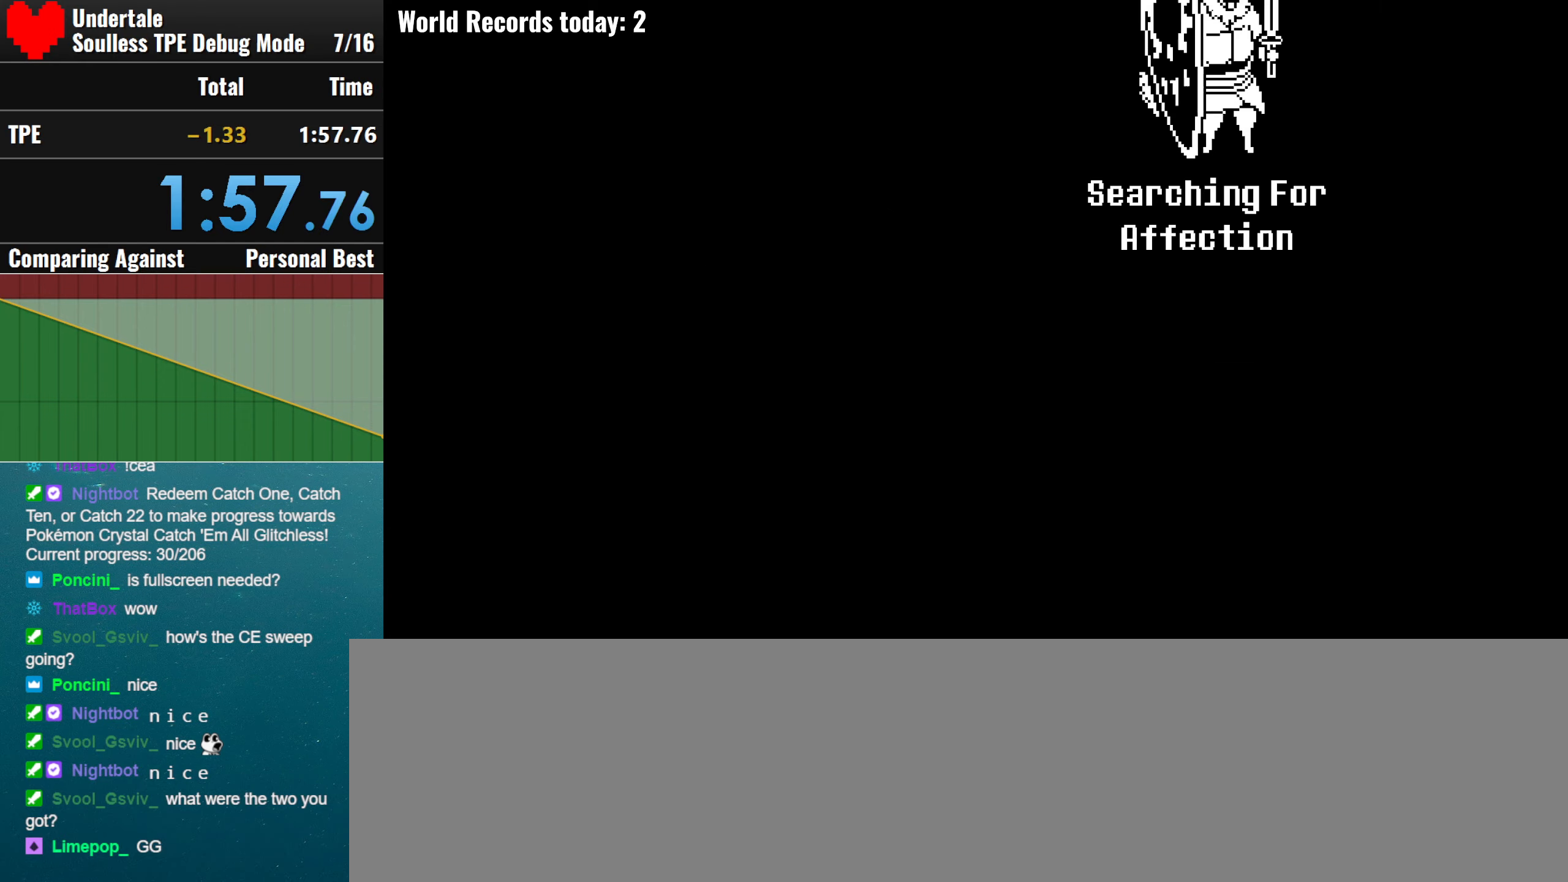
{"keys": [], "events": [[33, "f", "up"], [133, "f", "down"], [266, "f", "up"], [366, "f", "down"], [500, "f", "up"]]}
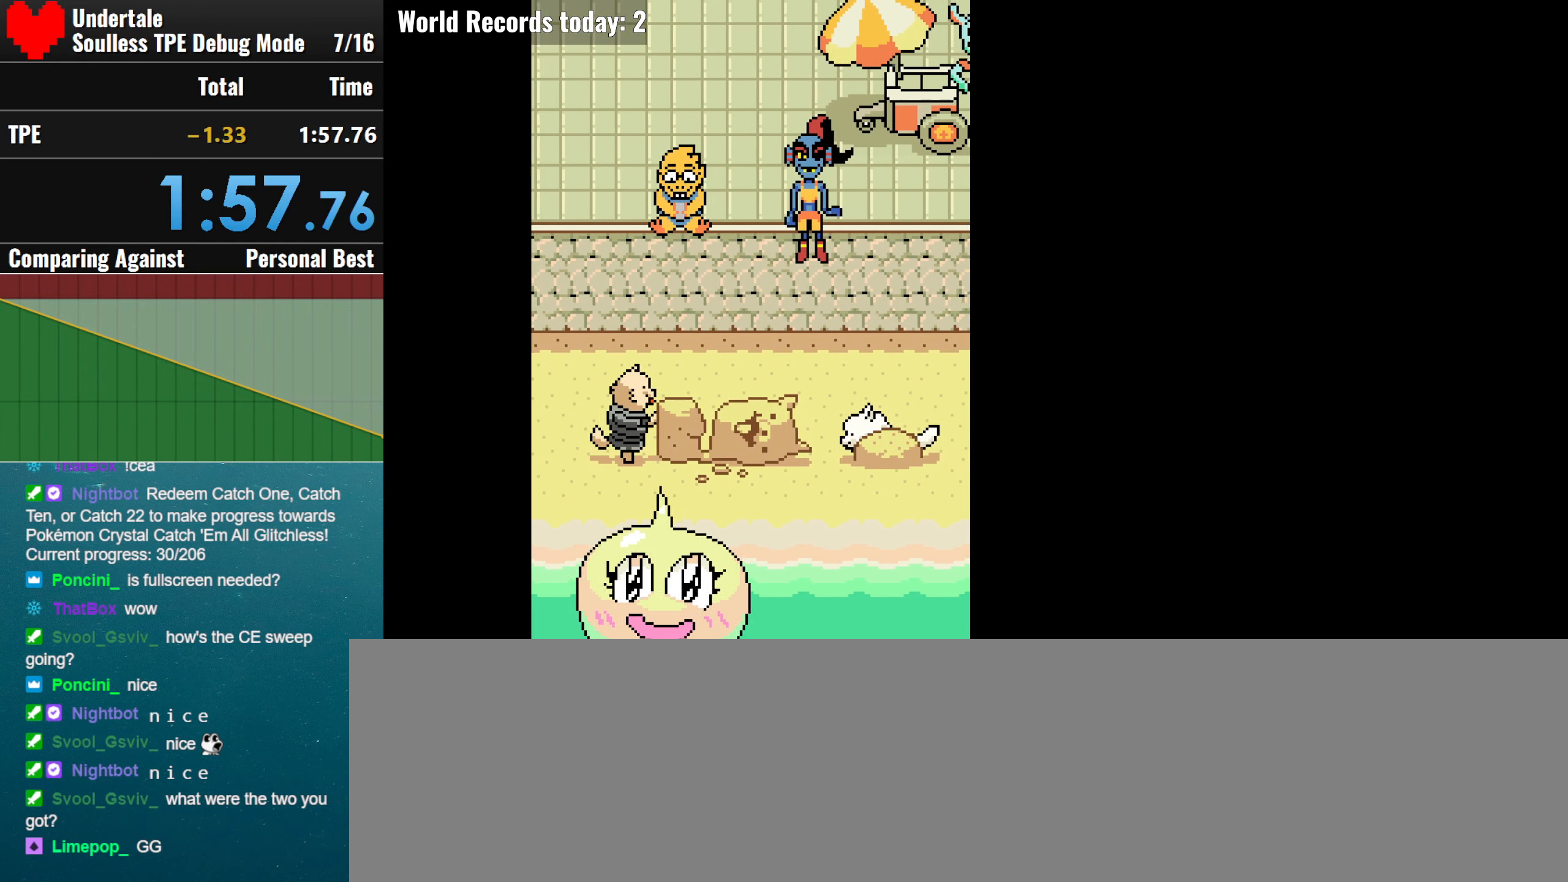
{"keys": [], "events": [[50, "f", "down"], [233, "f", "up"], [283, "f", "down"], [466, "f", "up"]]}
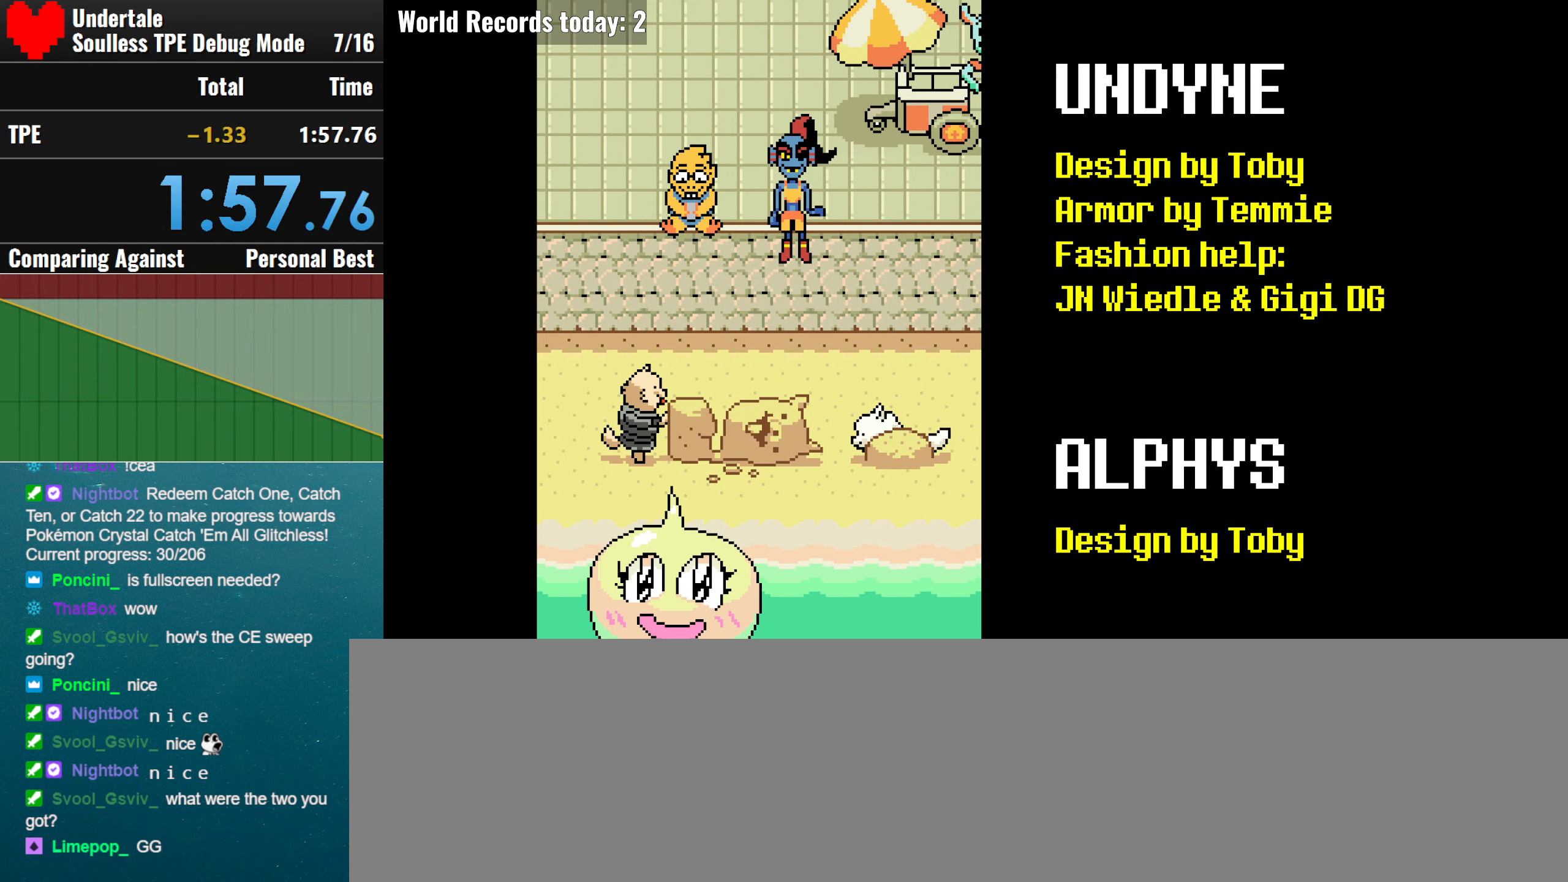
{"keys": ["f"], "events": [[16, "f", "down"], [200, "f", "up"], [300, "f", "down"], [433, "f", "up"], [483, "f", "down"]]}